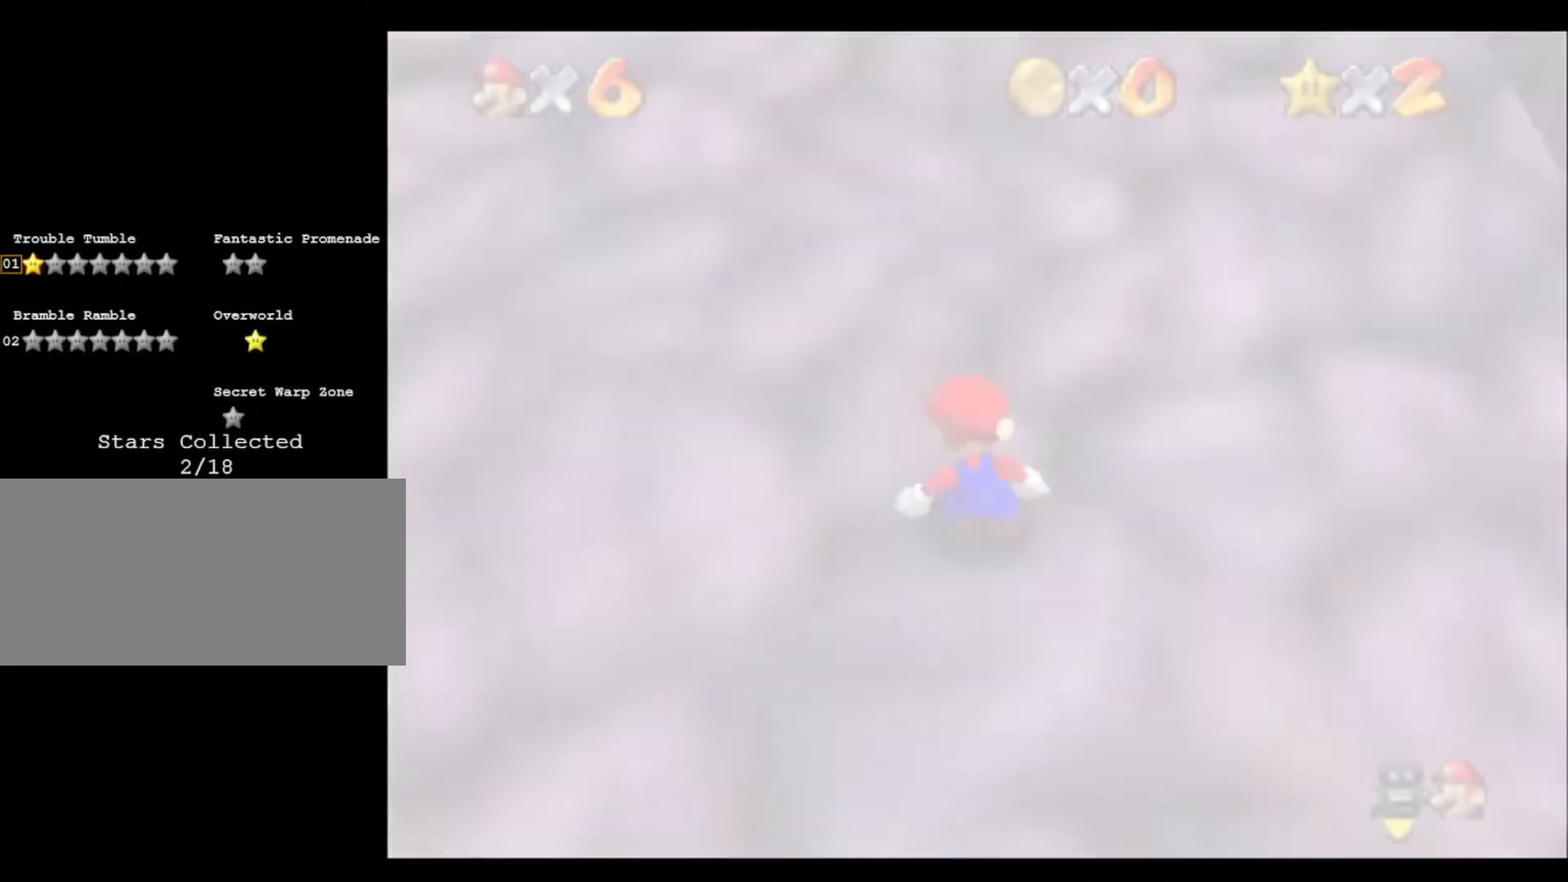
Gameplay with a controller (Nintendo layout); each line is a JSON object with the inputs held at the frame after it. "events" lists button and stick changes between this image and that frame as [ms after this image, input, new state], when the widget could be followed in between. Not read: A B L3 R3 Z.
{"buttons": [], "left_stick": "up", "events": [[67, "left_stick", "up"]]}
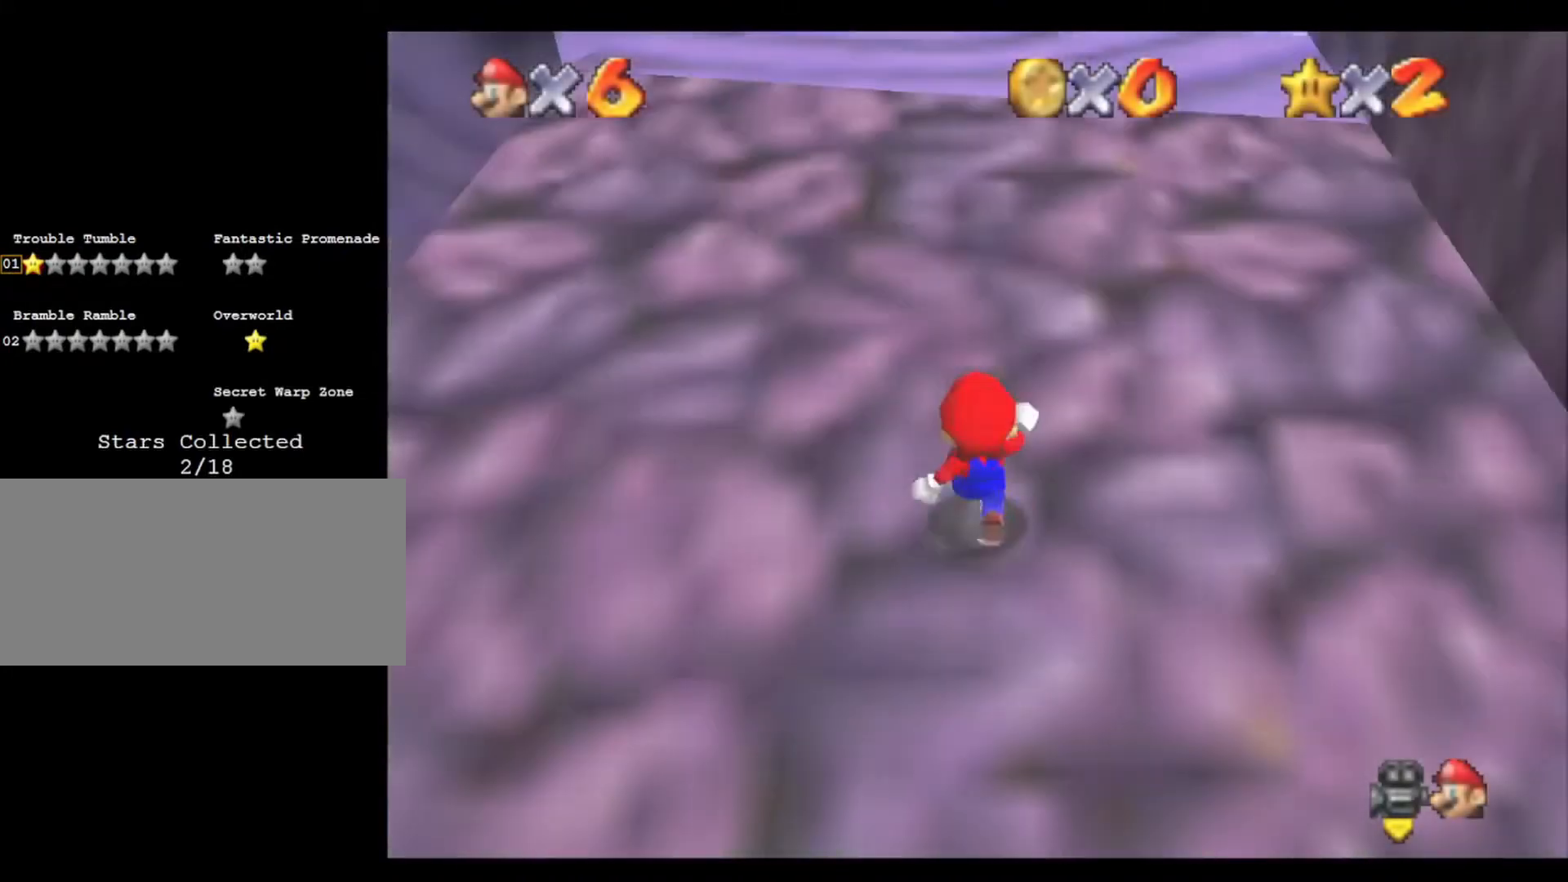
{"buttons": [], "left_stick": "up", "events": []}
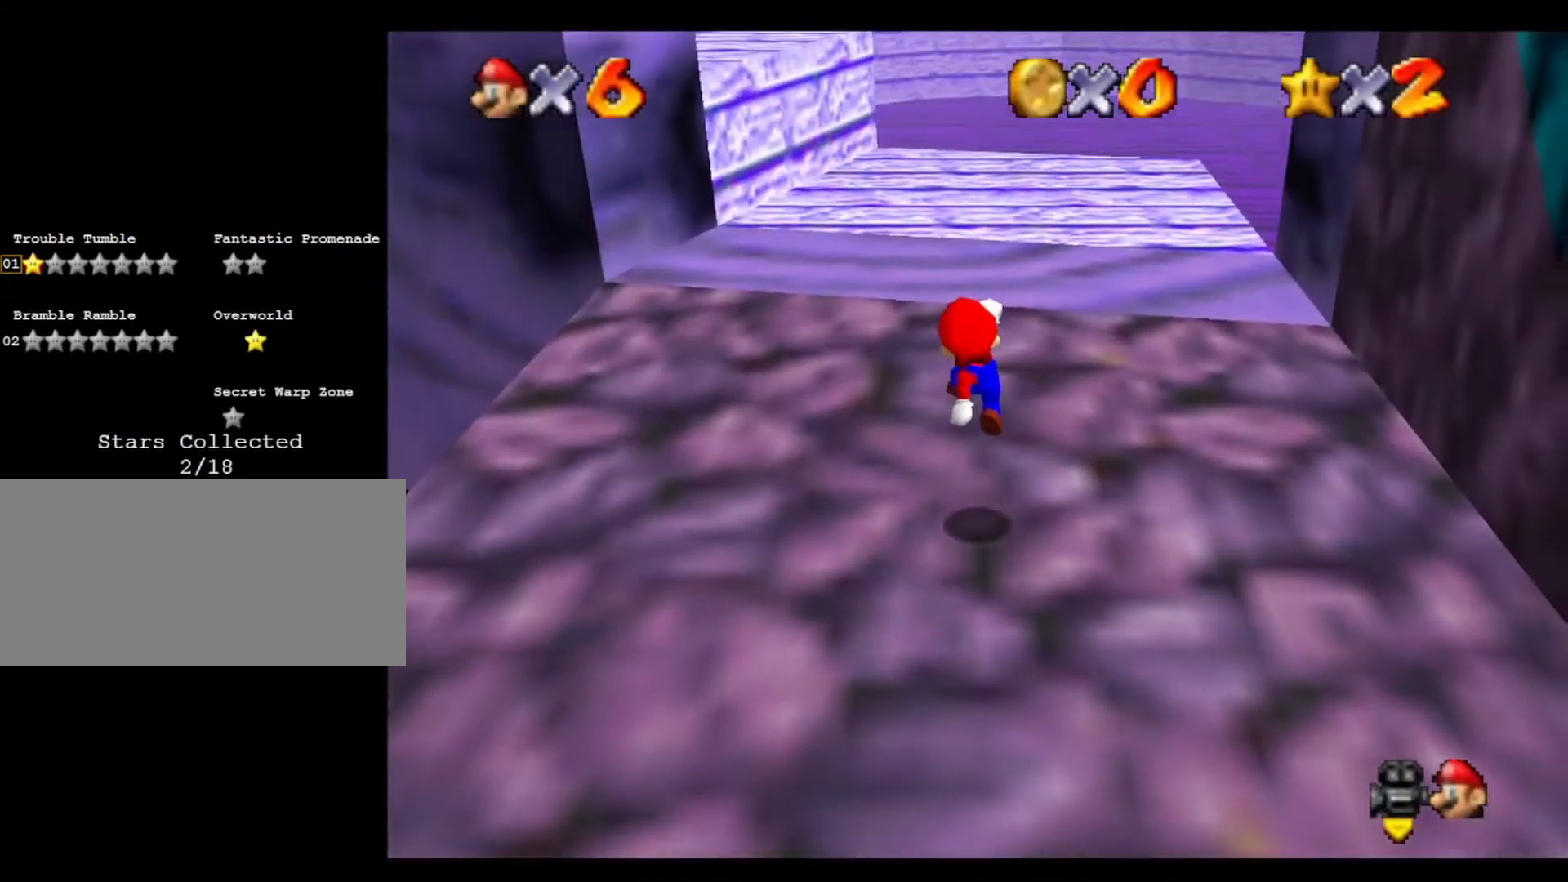
{"buttons": [], "left_stick": "up", "events": []}
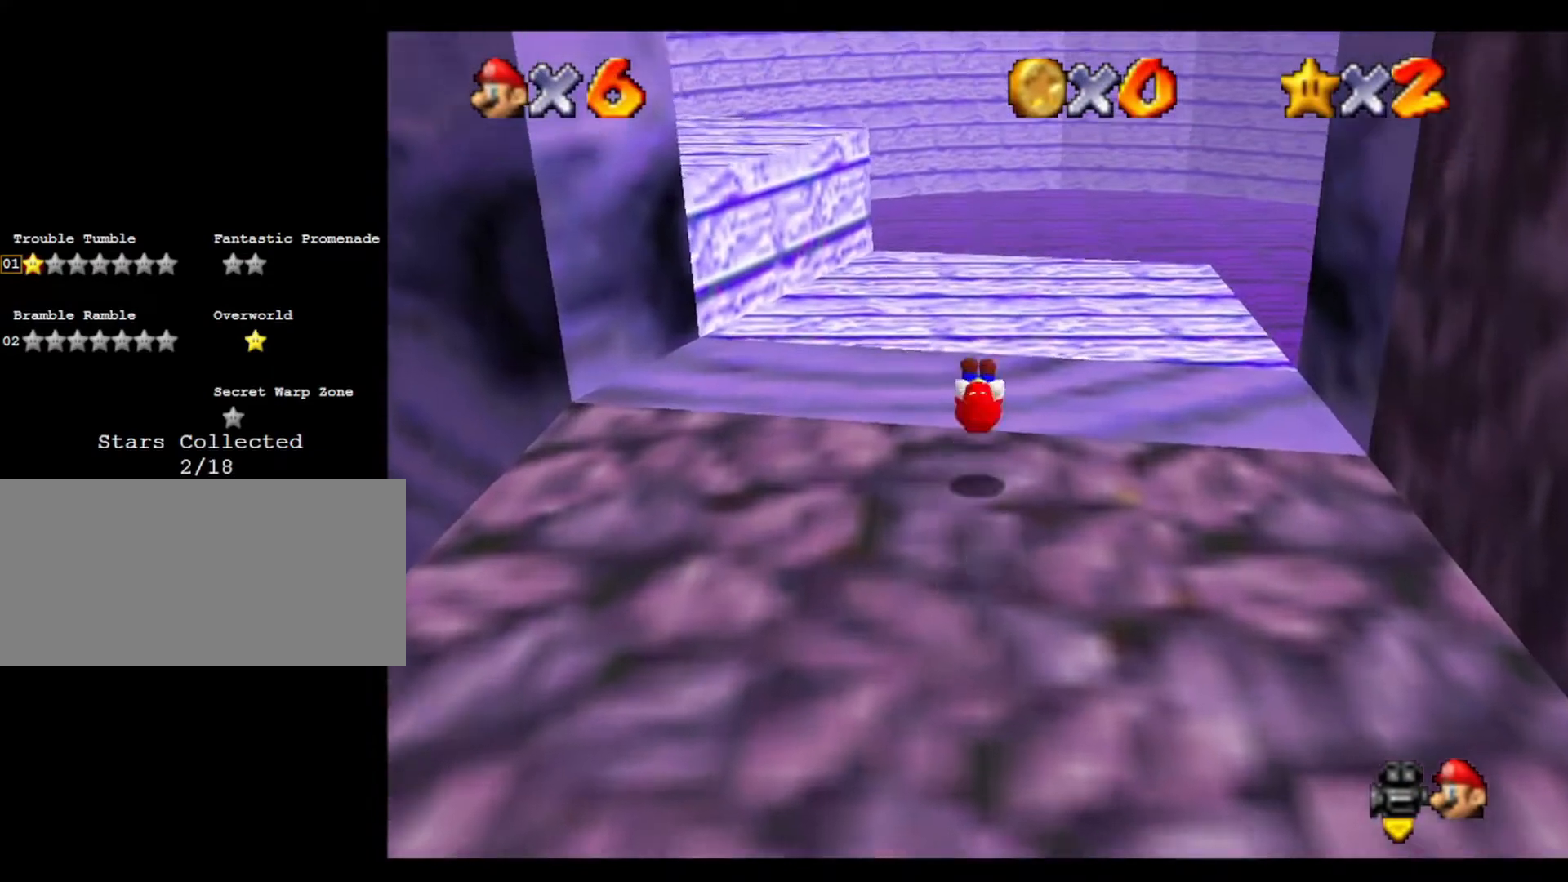
{"buttons": [], "left_stick": "up-left", "events": [[333, "left_stick", "up-left"]]}
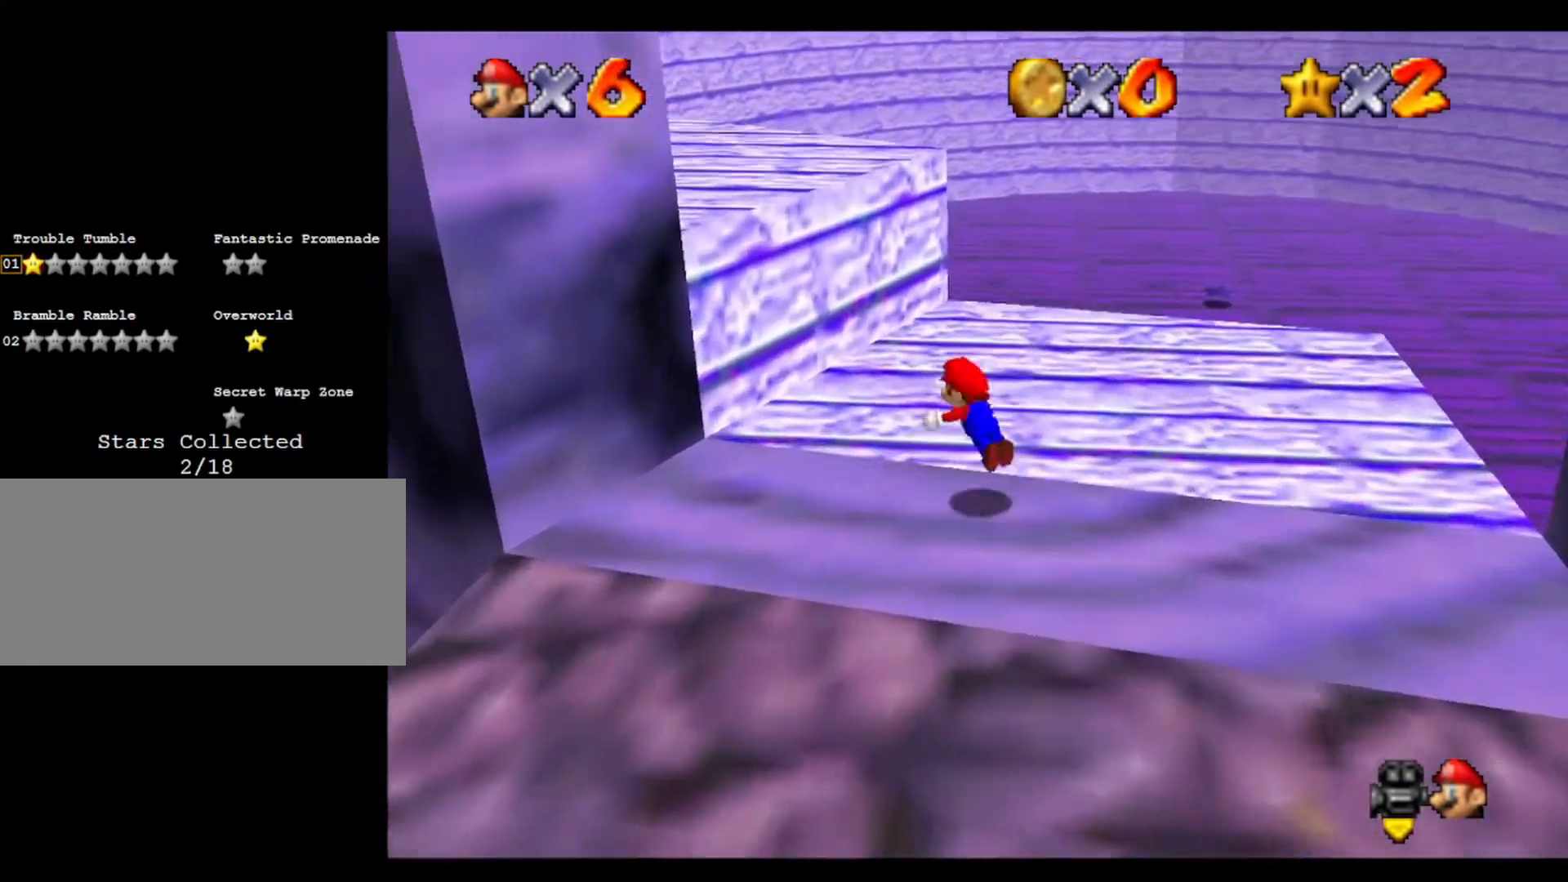
{"buttons": [], "left_stick": "up", "events": [[233, "left_stick", "up"]]}
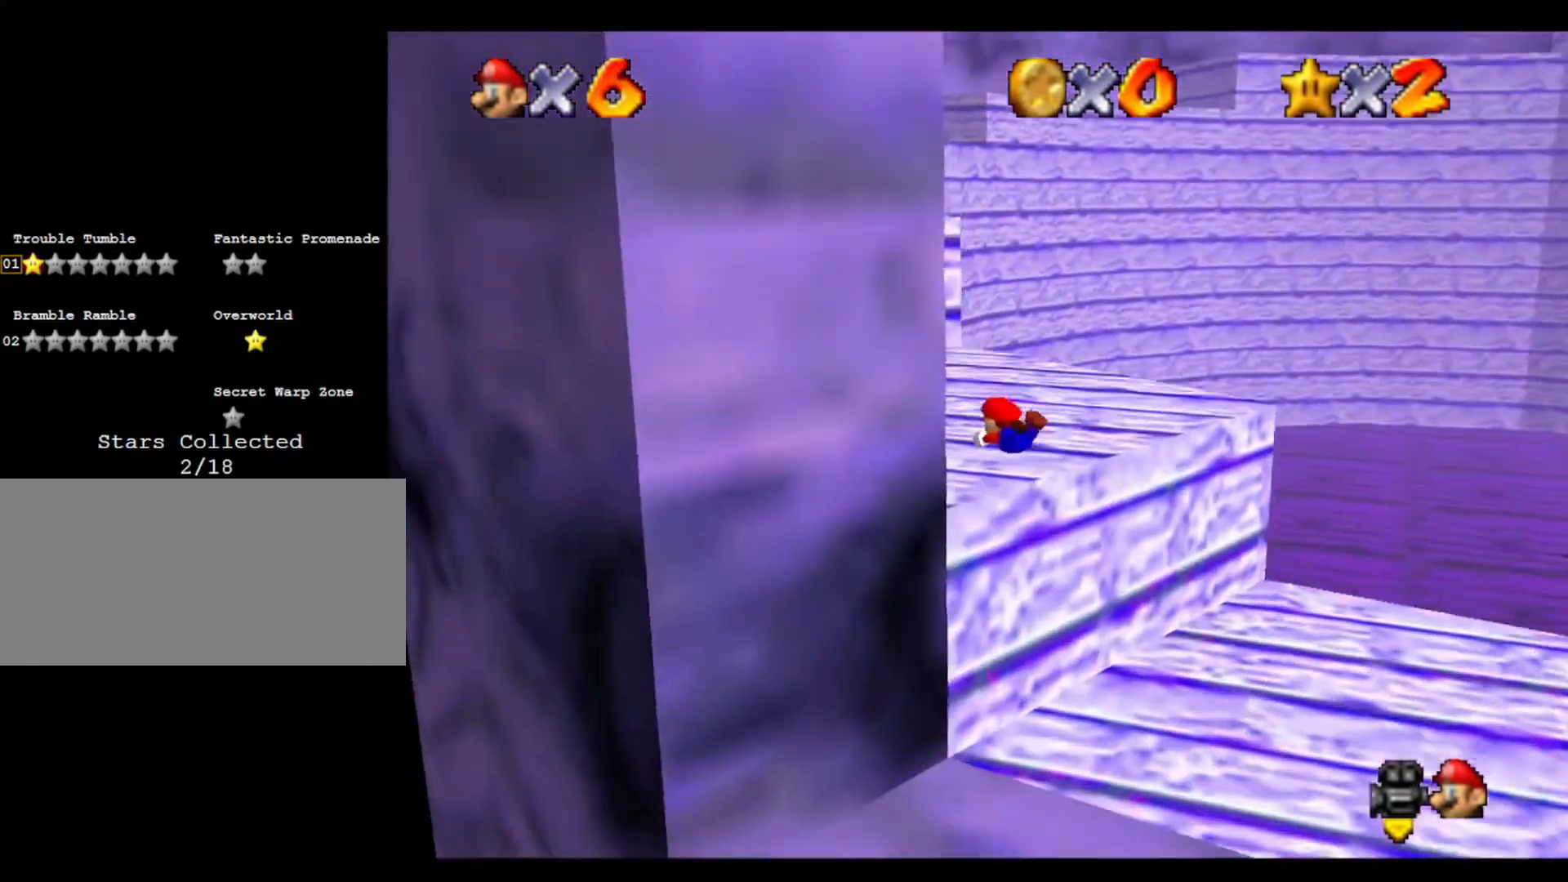
{"buttons": [], "left_stick": "up", "events": []}
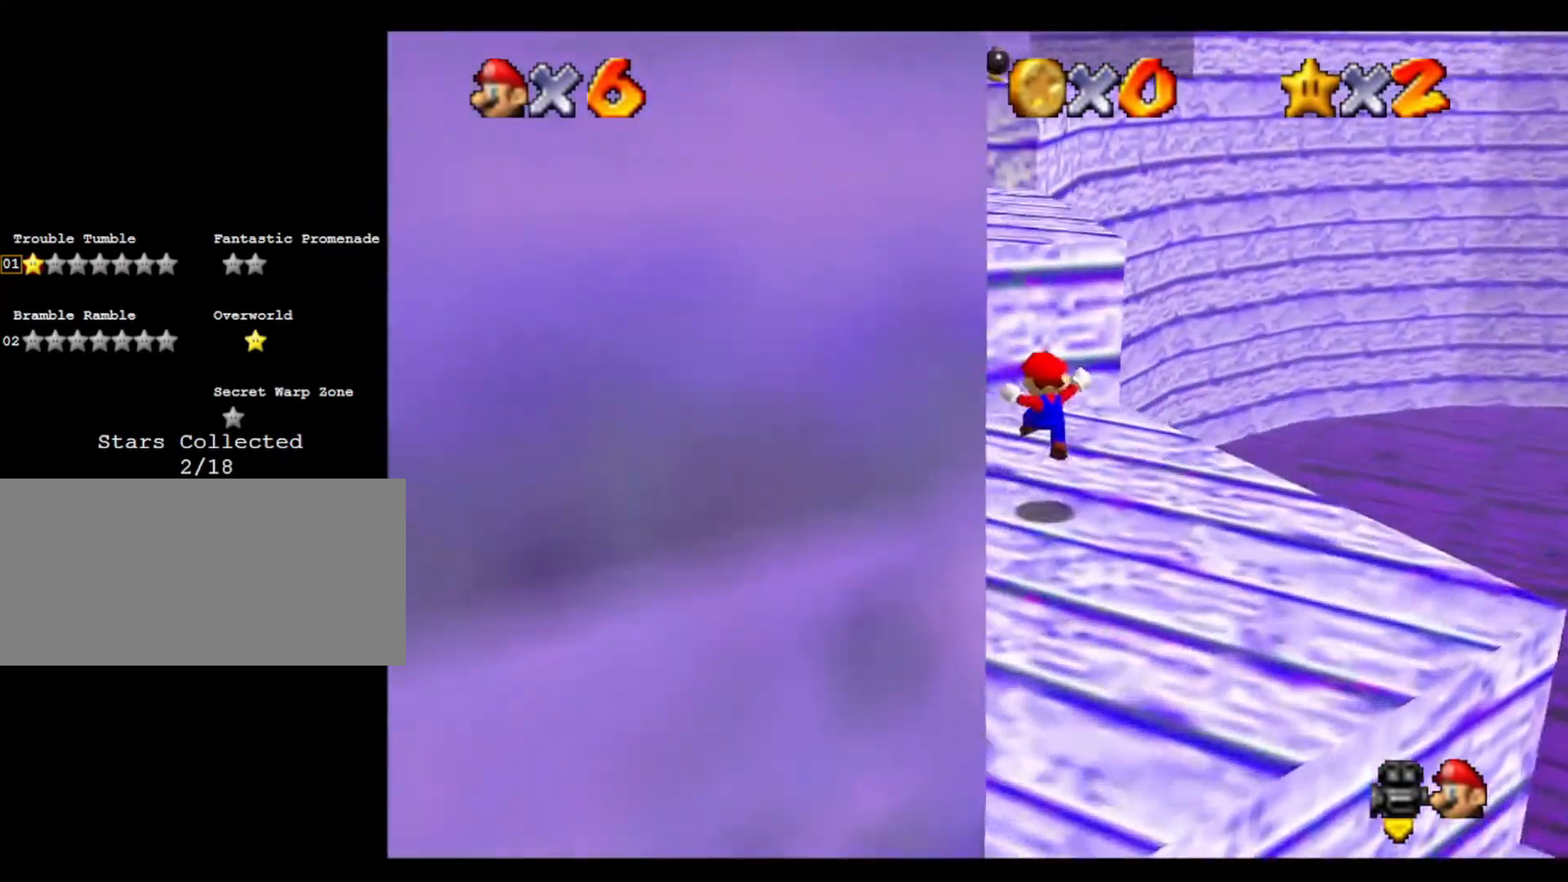
{"buttons": [], "left_stick": "up", "events": []}
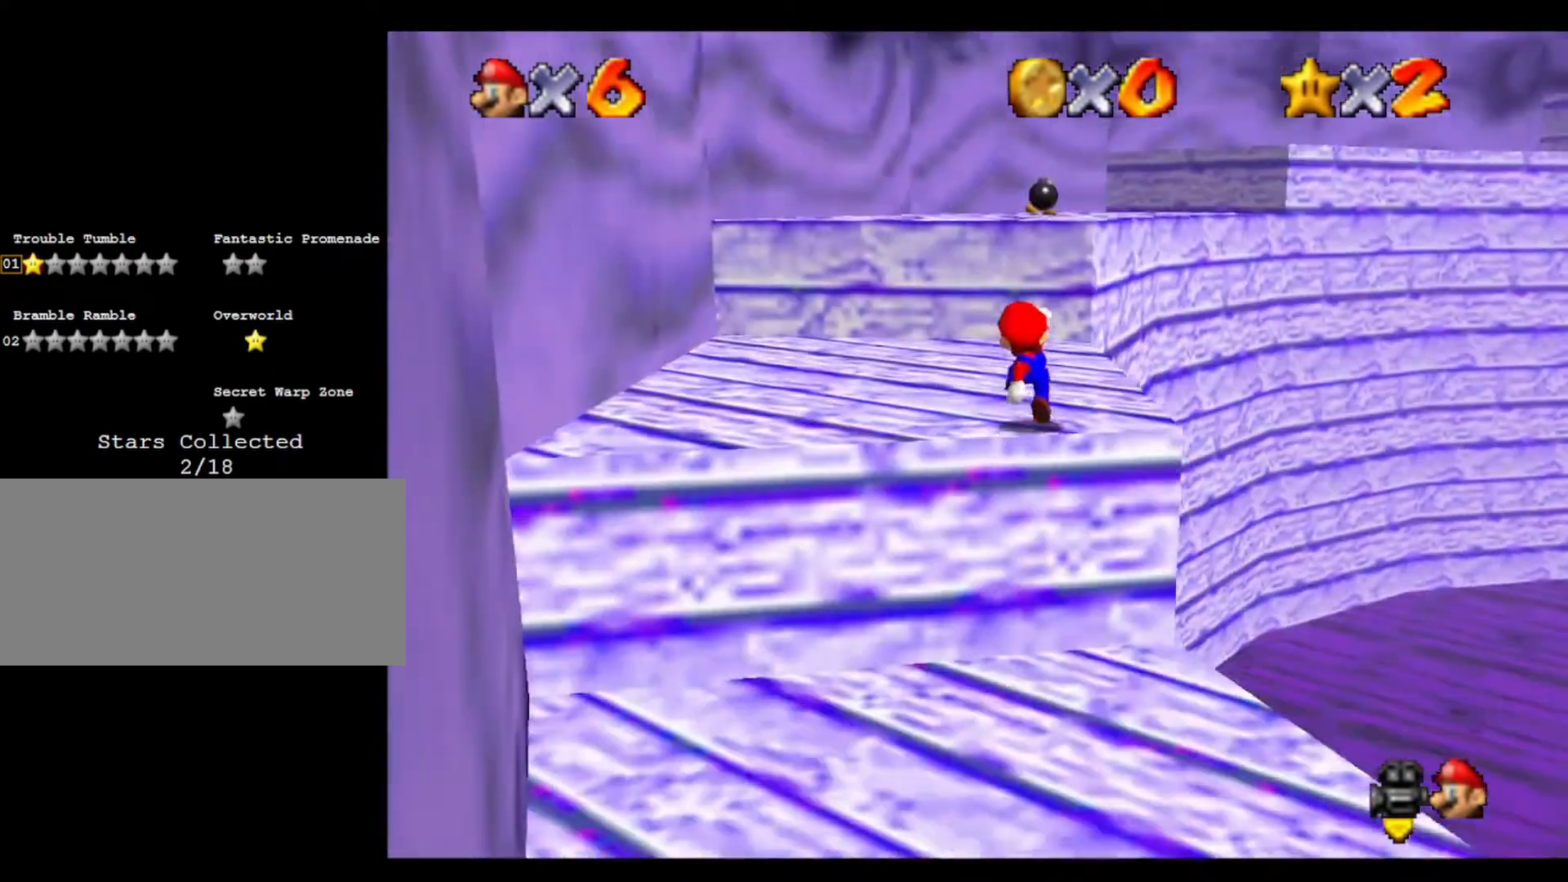
{"buttons": [], "left_stick": "up", "events": []}
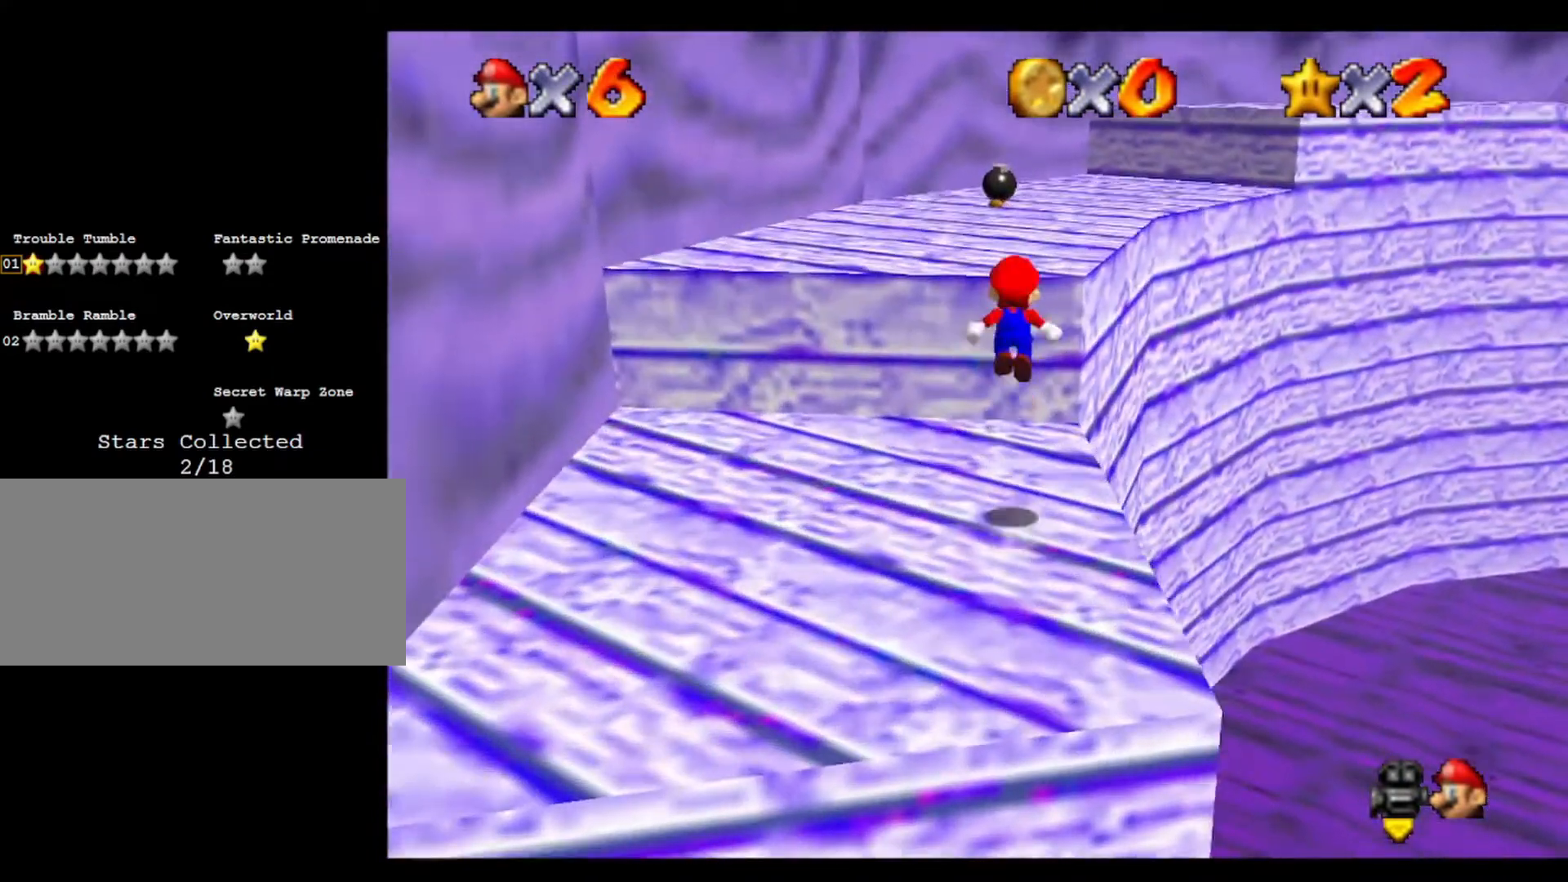
{"buttons": [], "left_stick": "up-right", "events": [[367, "left_stick", "up-right"]]}
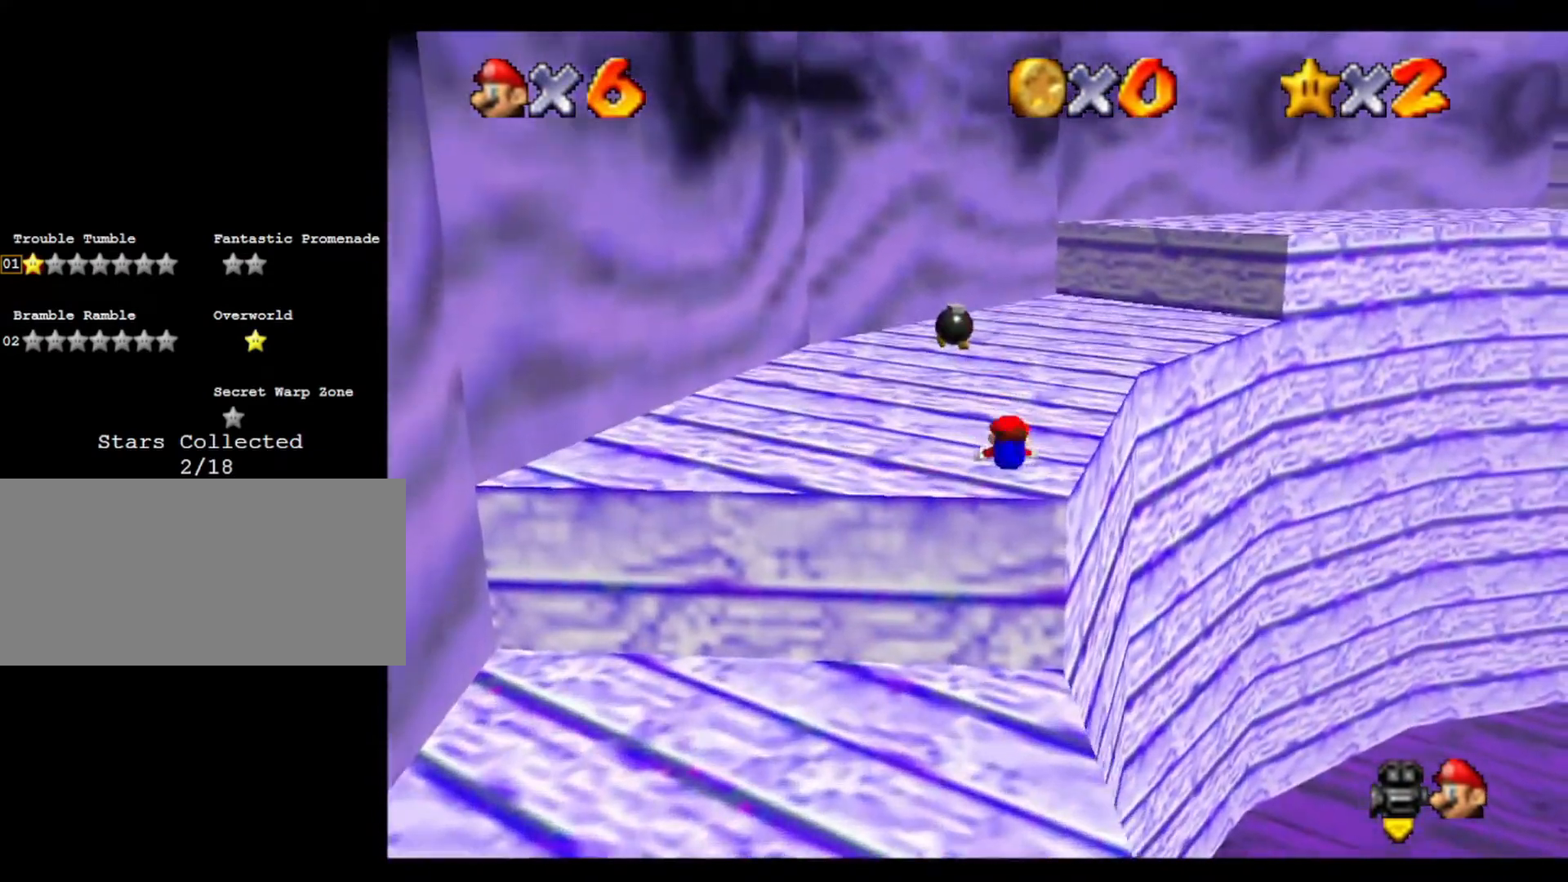
{"buttons": [], "left_stick": "up", "events": [[267, "left_stick", "up"]]}
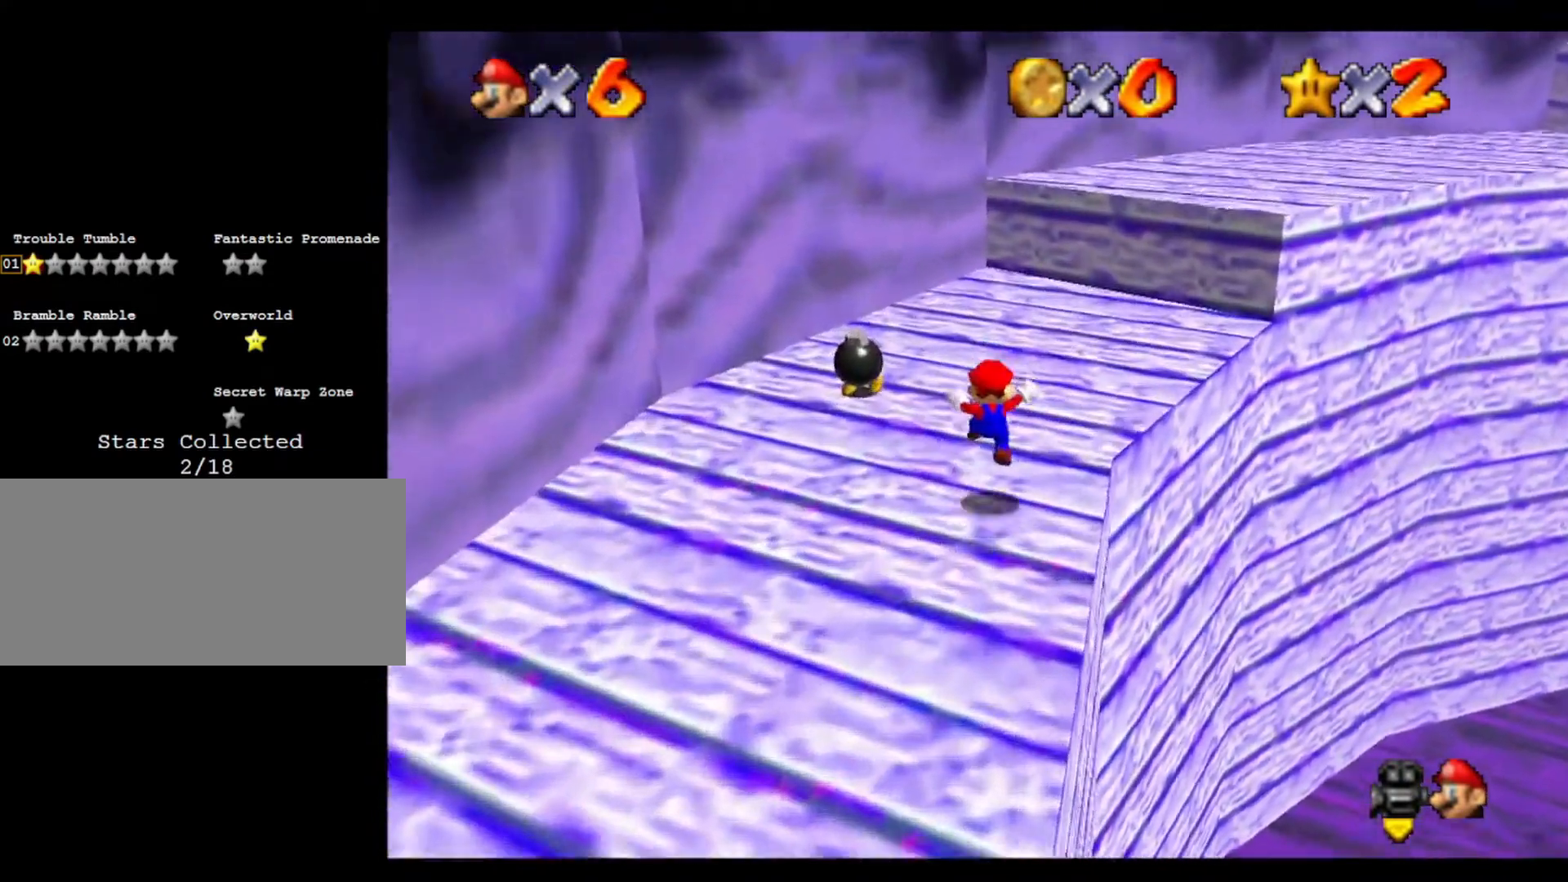
{"buttons": [], "left_stick": "up-right", "events": [[400, "left_stick", "up-right"]]}
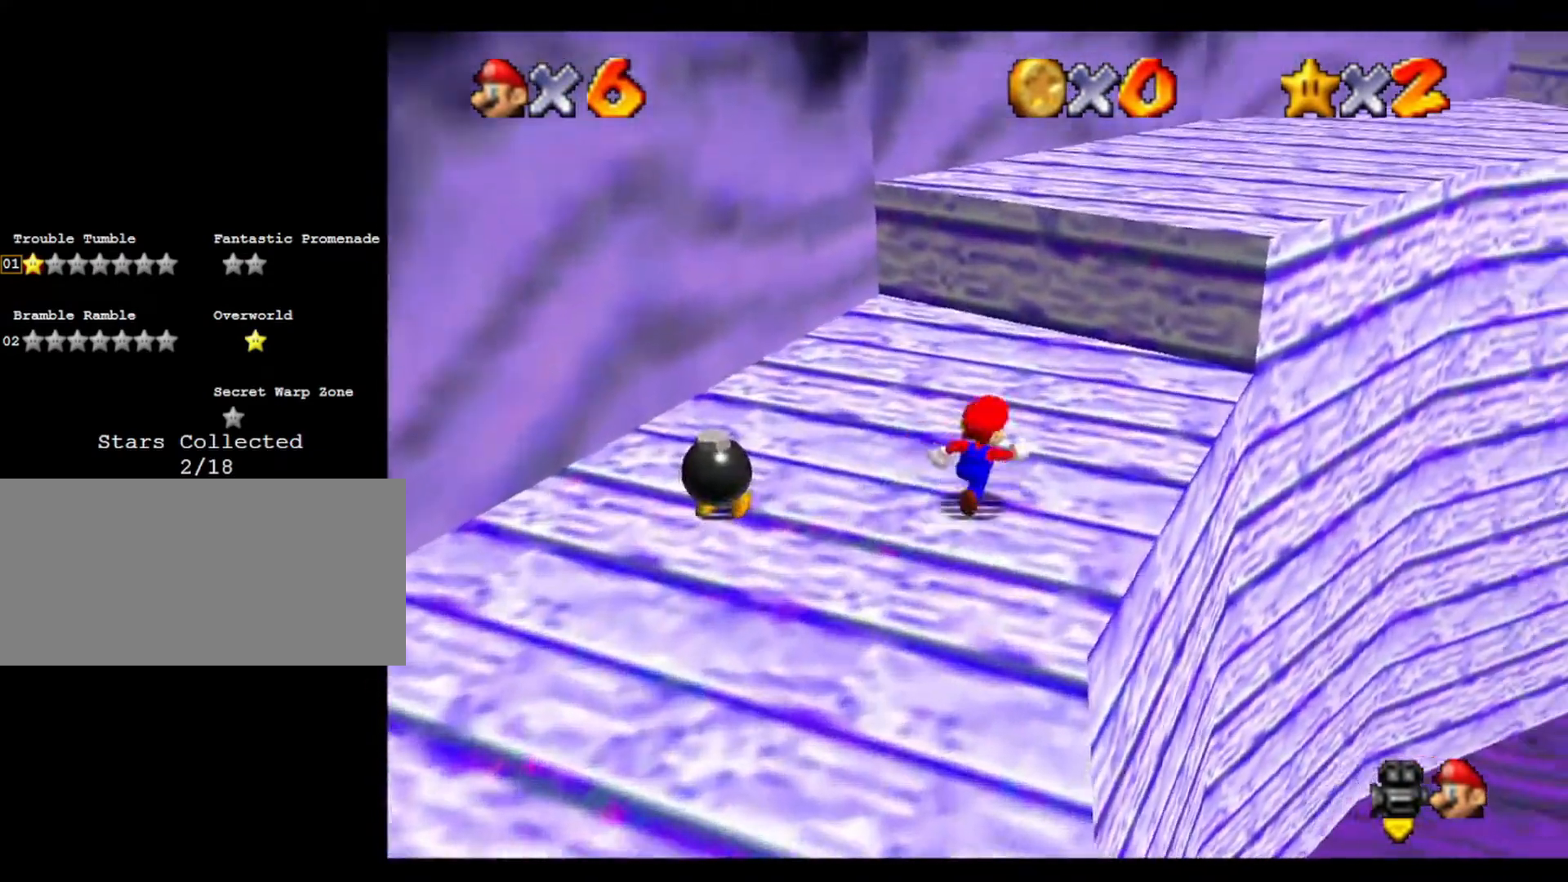
{"buttons": [], "left_stick": "up-right", "events": []}
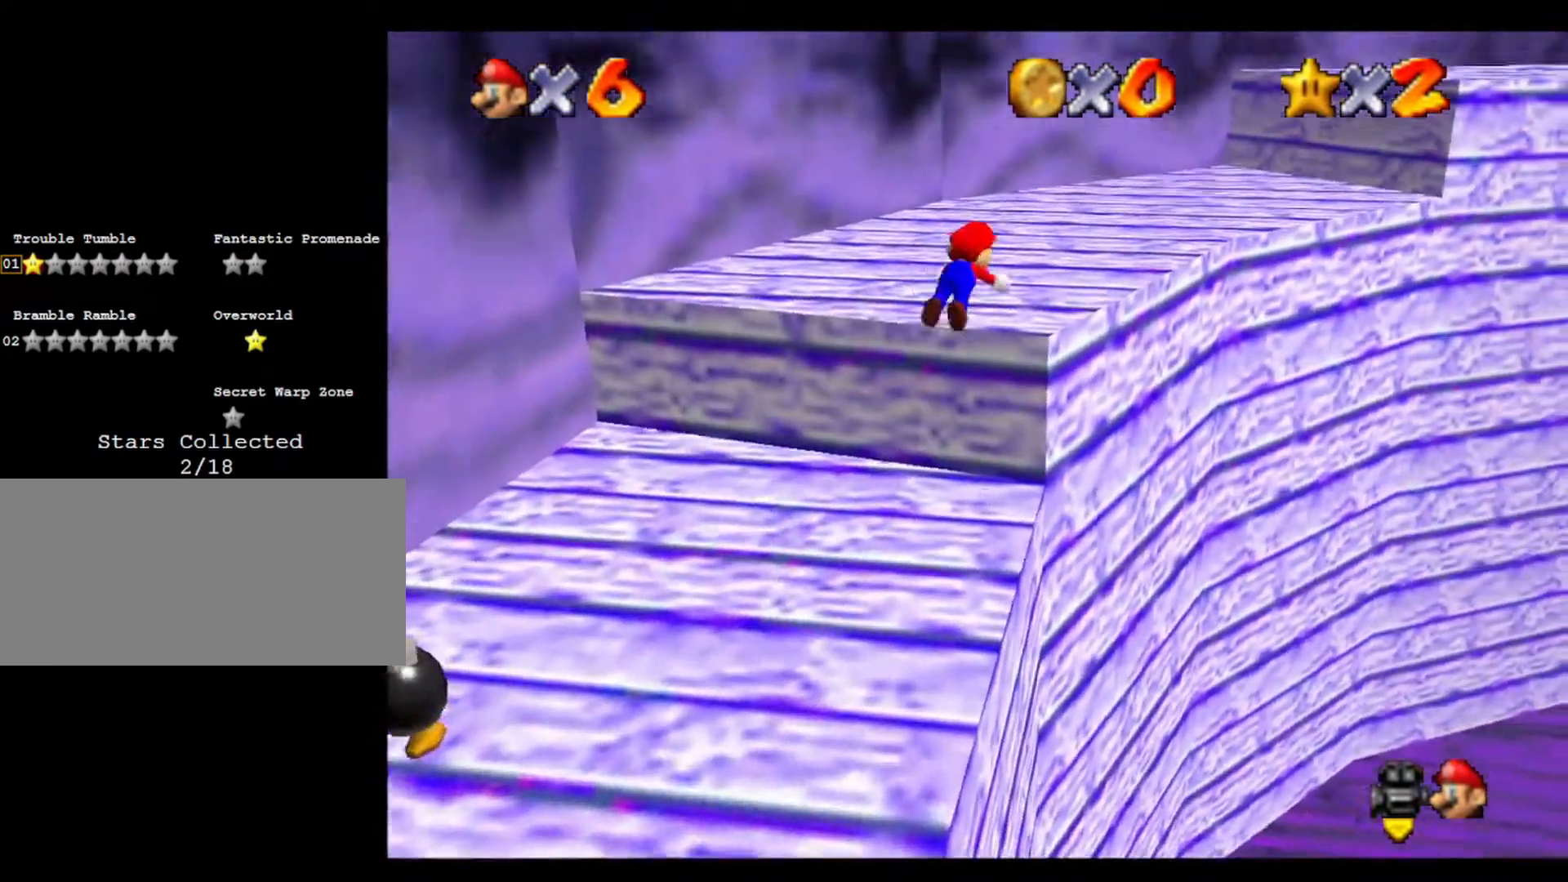
{"buttons": [], "left_stick": "up", "events": [[100, "left_stick", "up"]]}
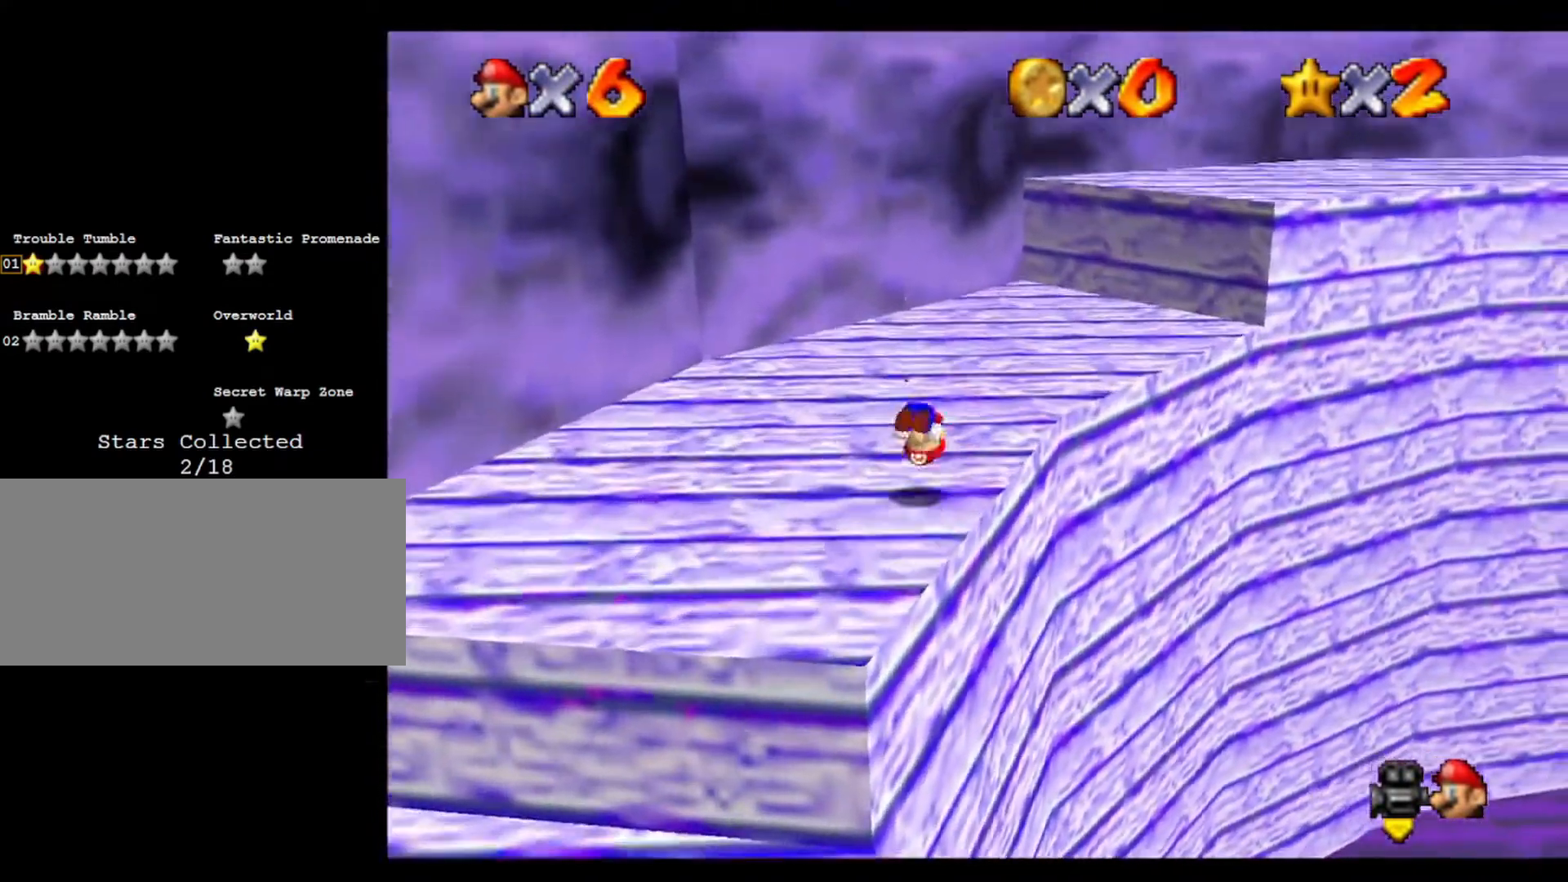
{"buttons": [], "left_stick": "up", "events": [[233, "C_LEFT", "down"], [467, "C_LEFT", "up"]]}
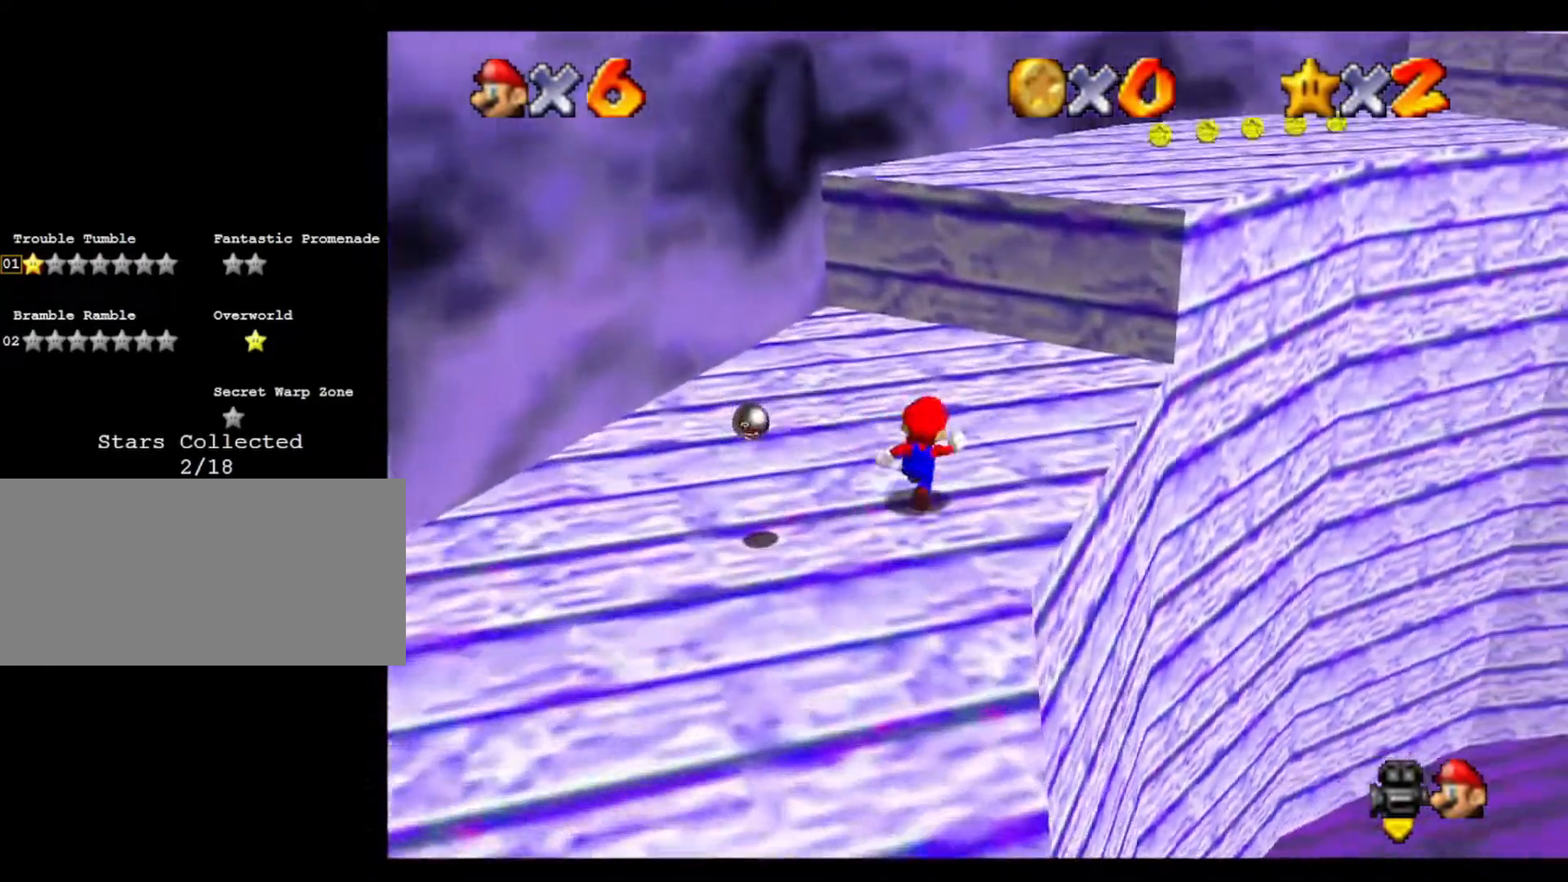
{"buttons": [], "left_stick": "up", "events": []}
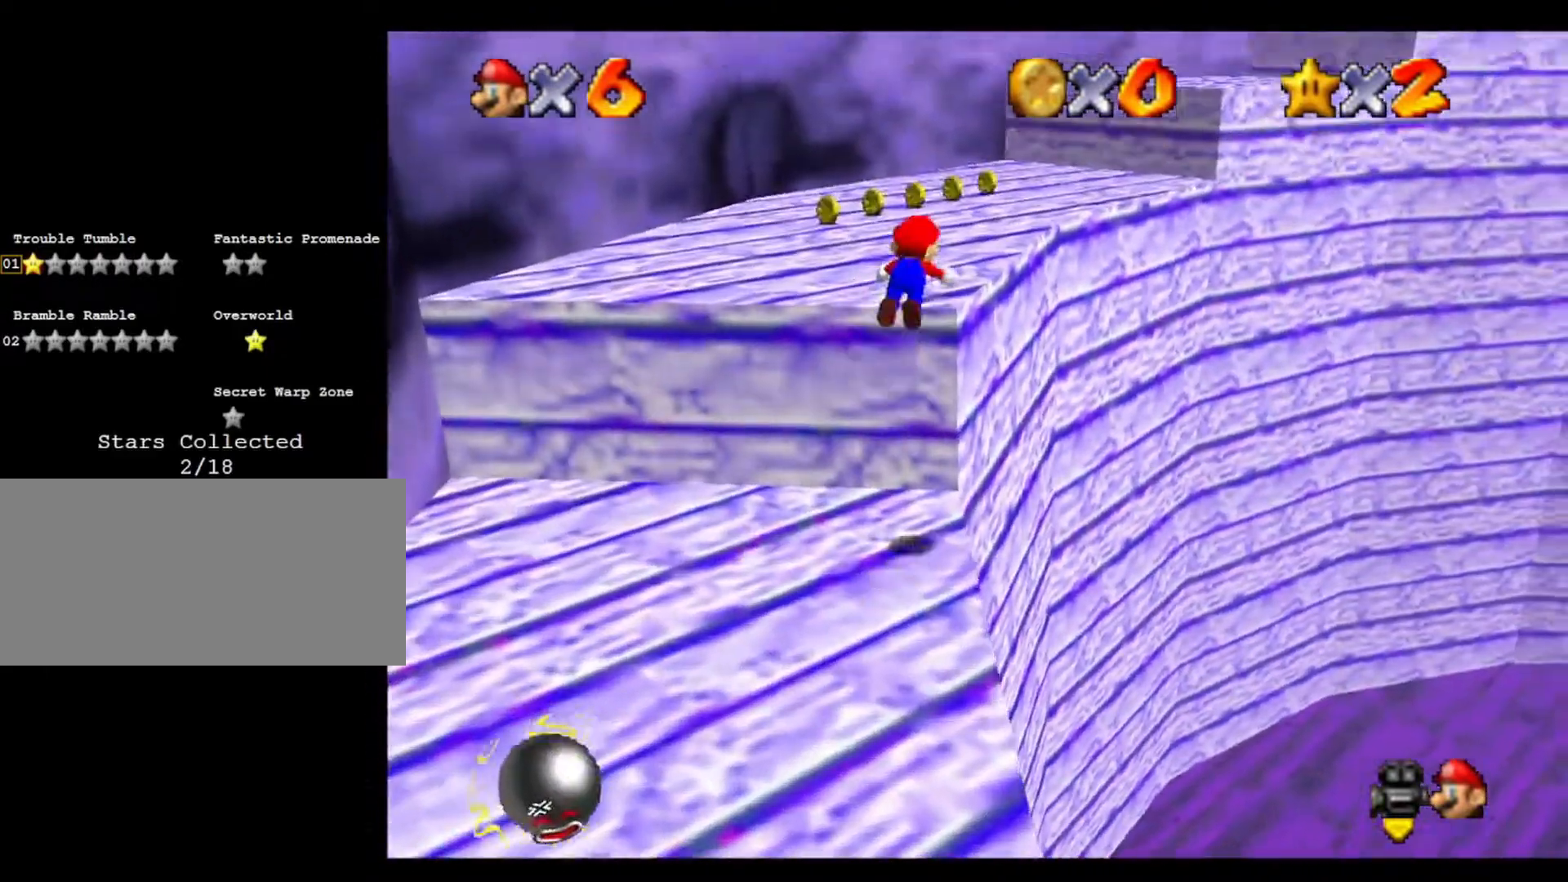
{"buttons": [], "left_stick": "up", "events": []}
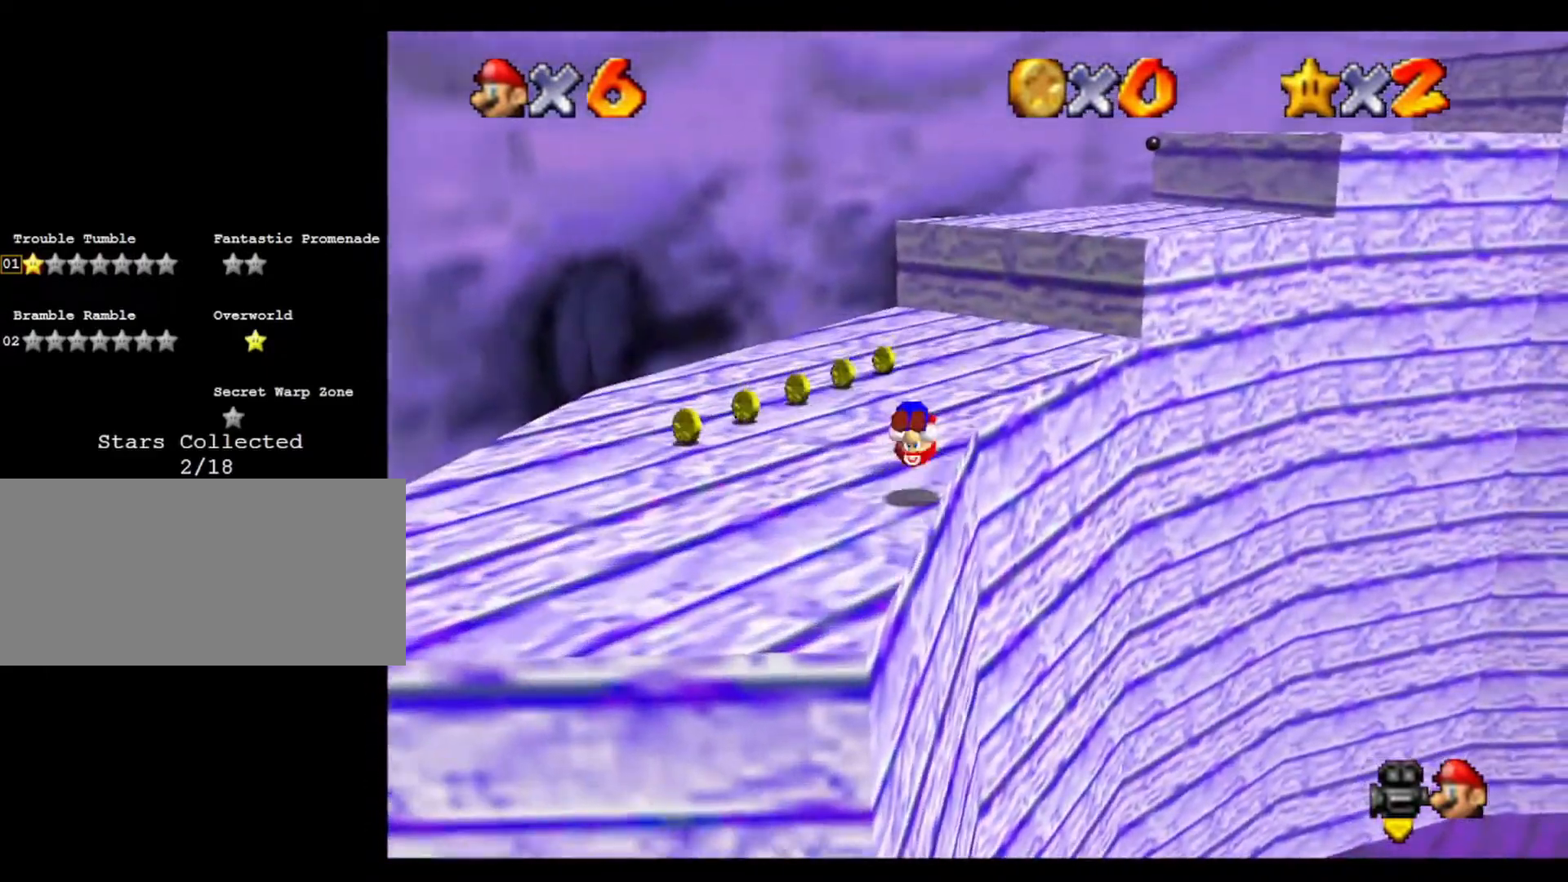
{"buttons": [], "left_stick": "up", "events": []}
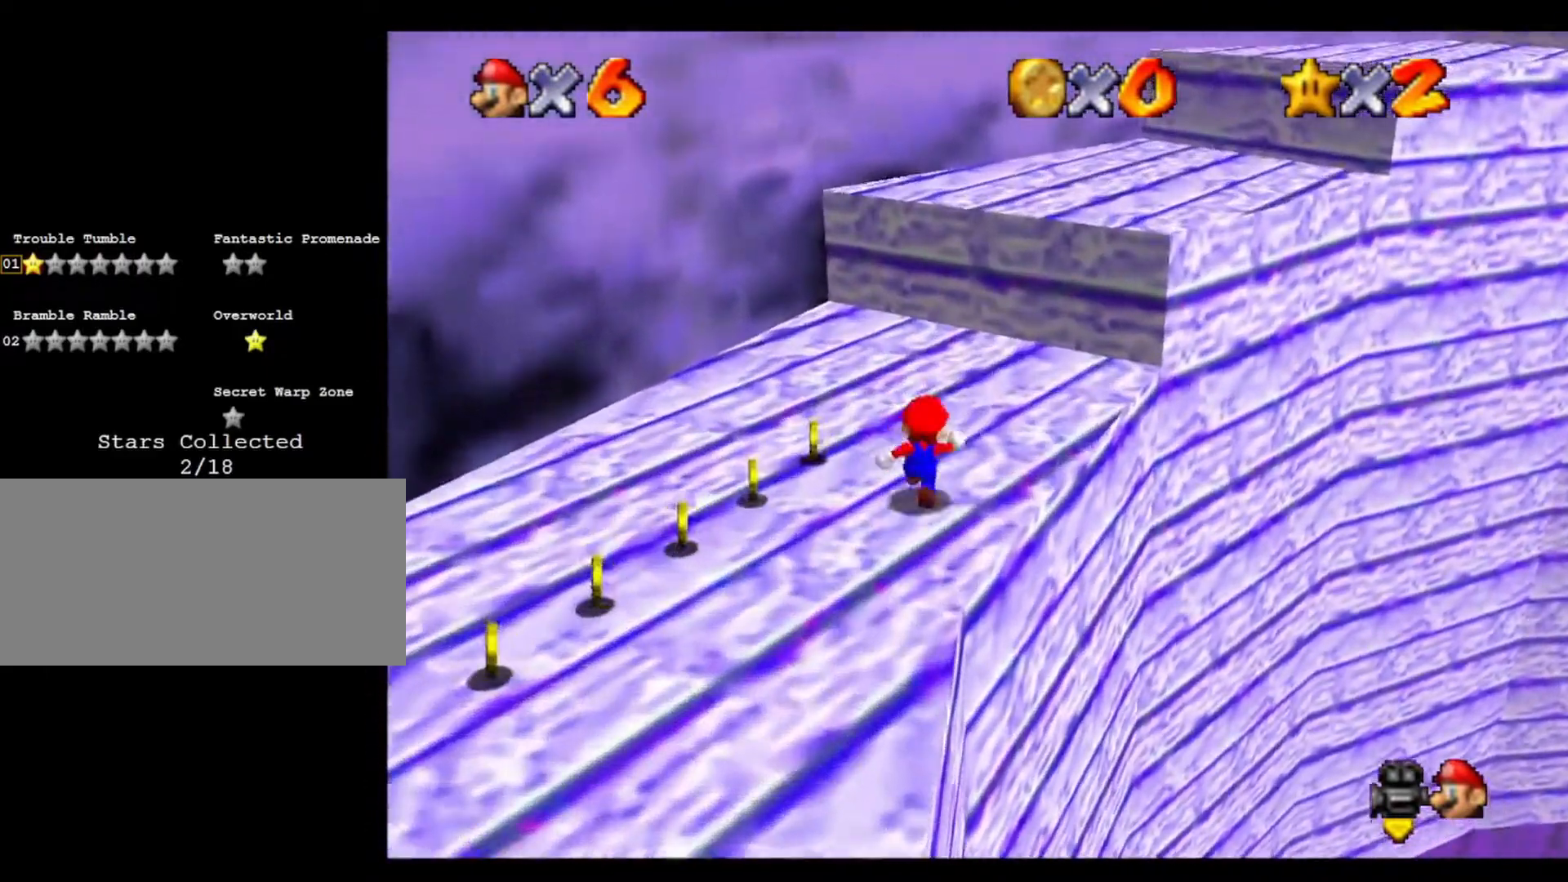
{"buttons": [], "left_stick": "up", "events": [[33, "left_stick", "up-right"], [333, "left_stick", "up"]]}
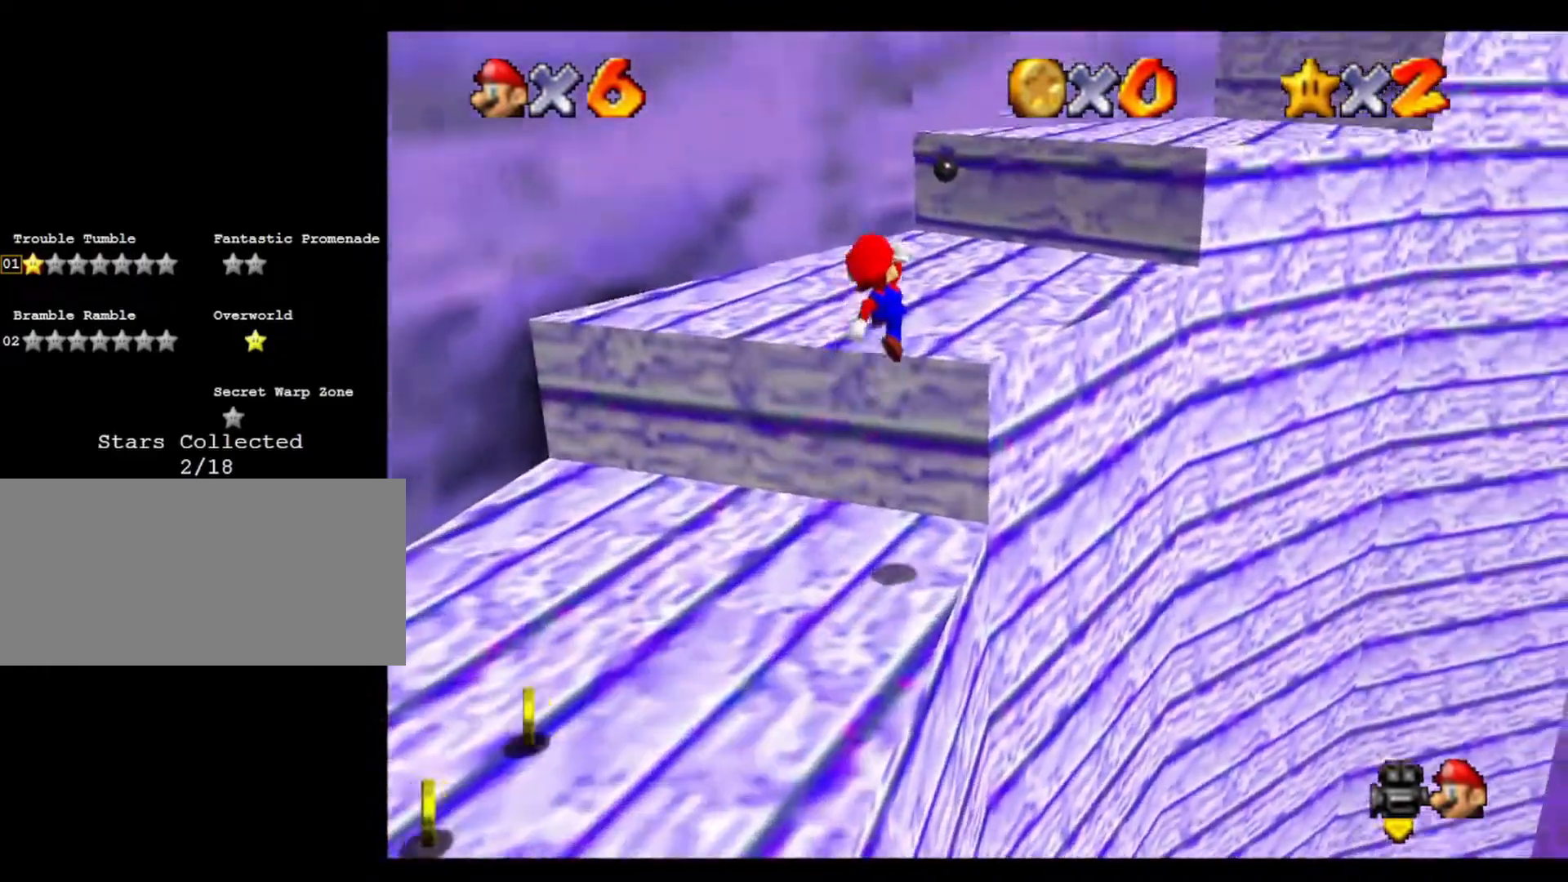
{"buttons": [], "left_stick": "up-right", "events": [[300, "left_stick", "up-right"]]}
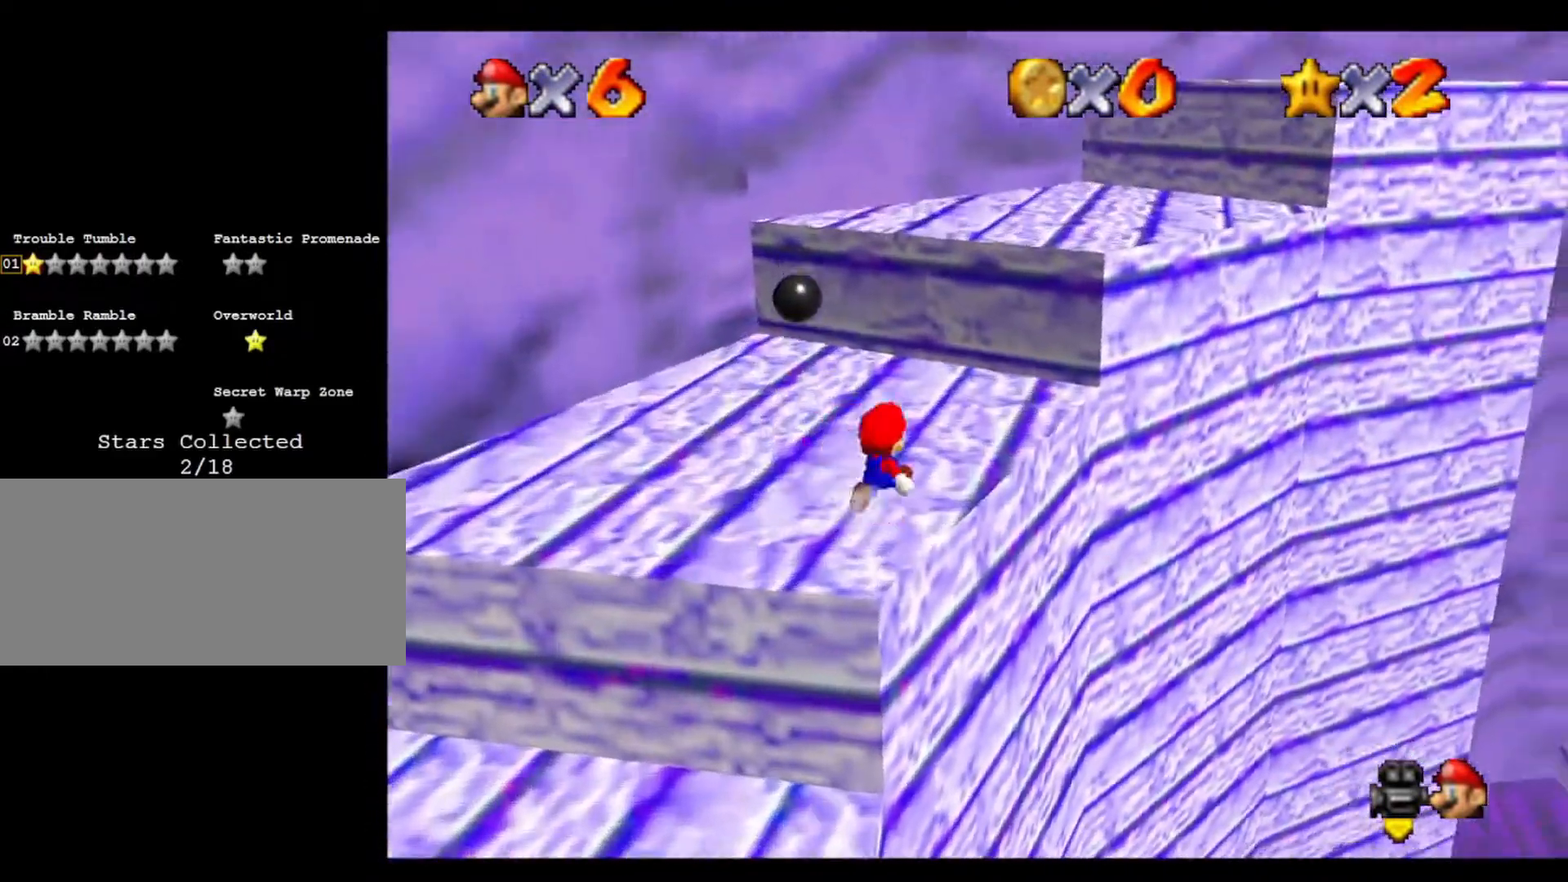
{"buttons": [], "left_stick": "down", "events": [[500, "left_stick", "down"]]}
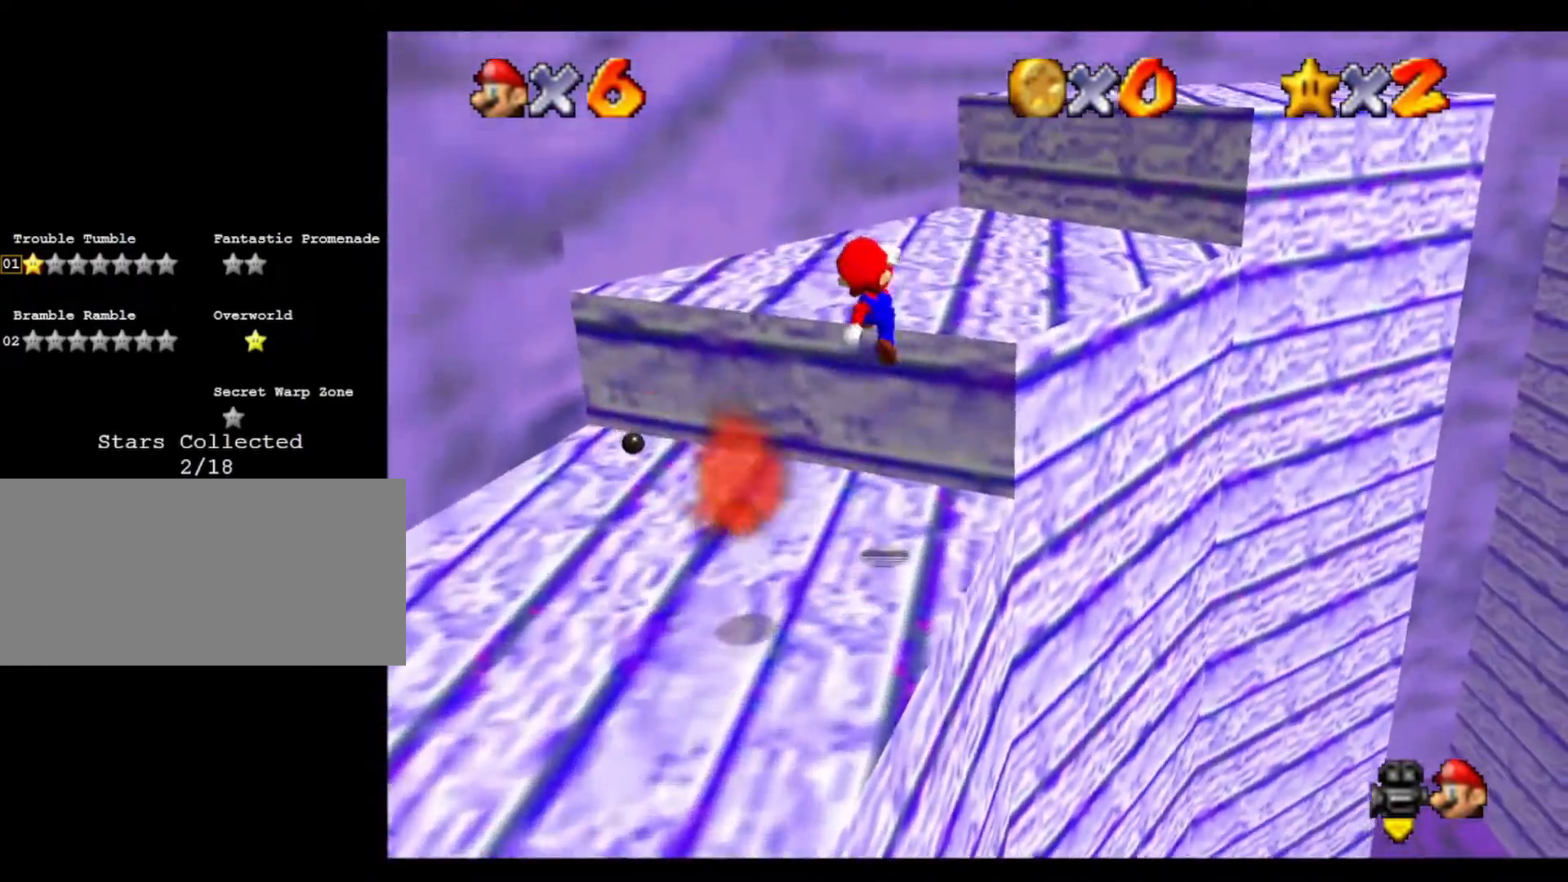
{"buttons": ["C_LEFT"], "left_stick": "up-right", "events": [[200, "left_stick", "right"], [267, "left_stick", "up-right"], [500, "C_LEFT", "down"]]}
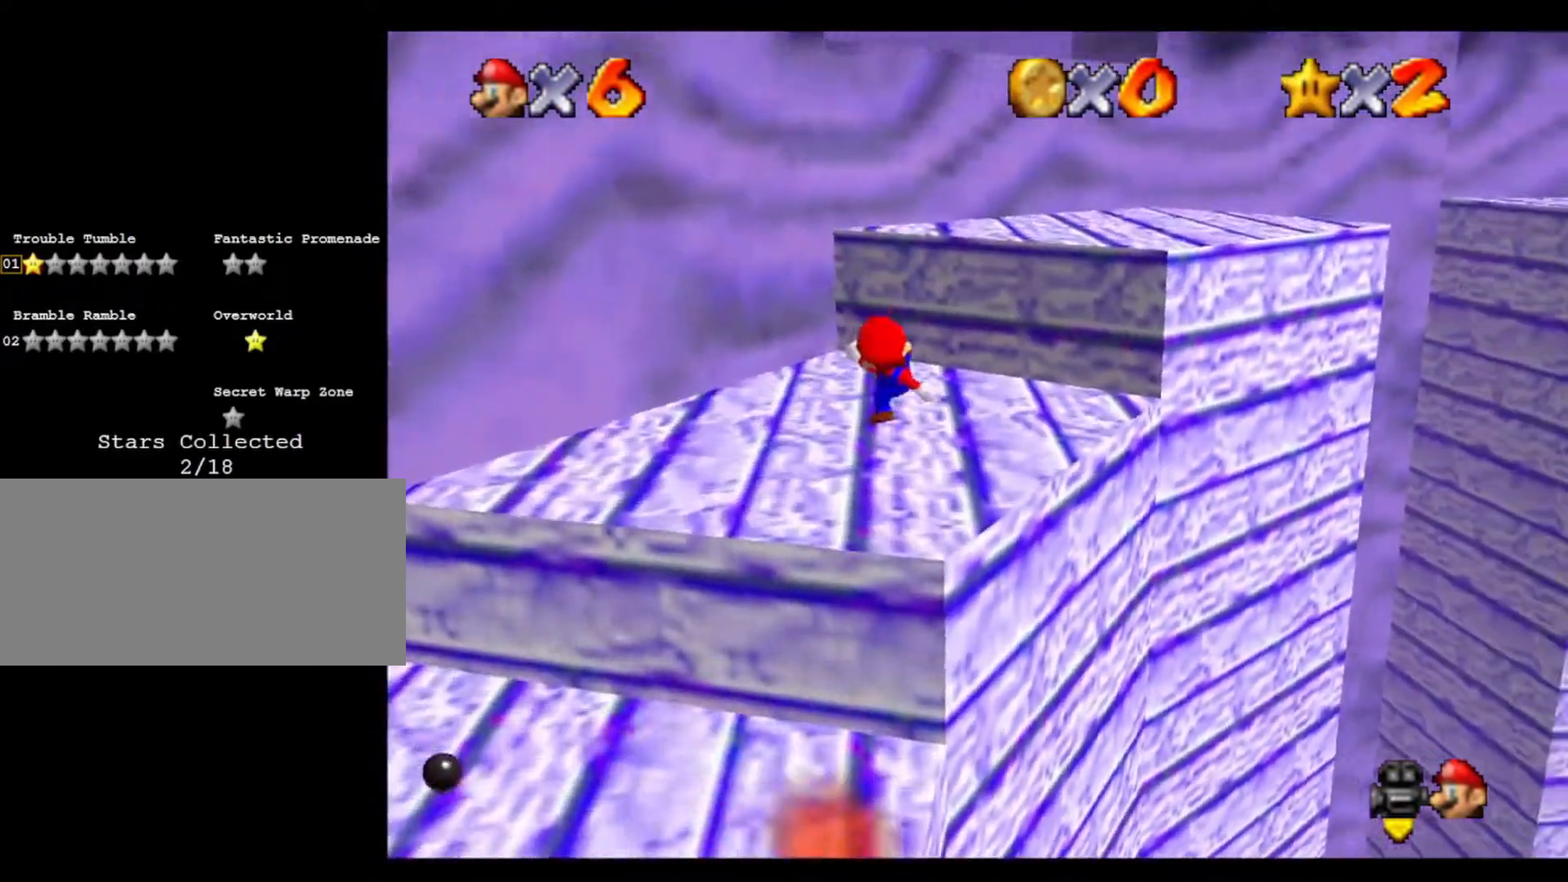
{"buttons": [], "left_stick": "up", "events": [[233, "C_LEFT", "up"], [300, "left_stick", "up"]]}
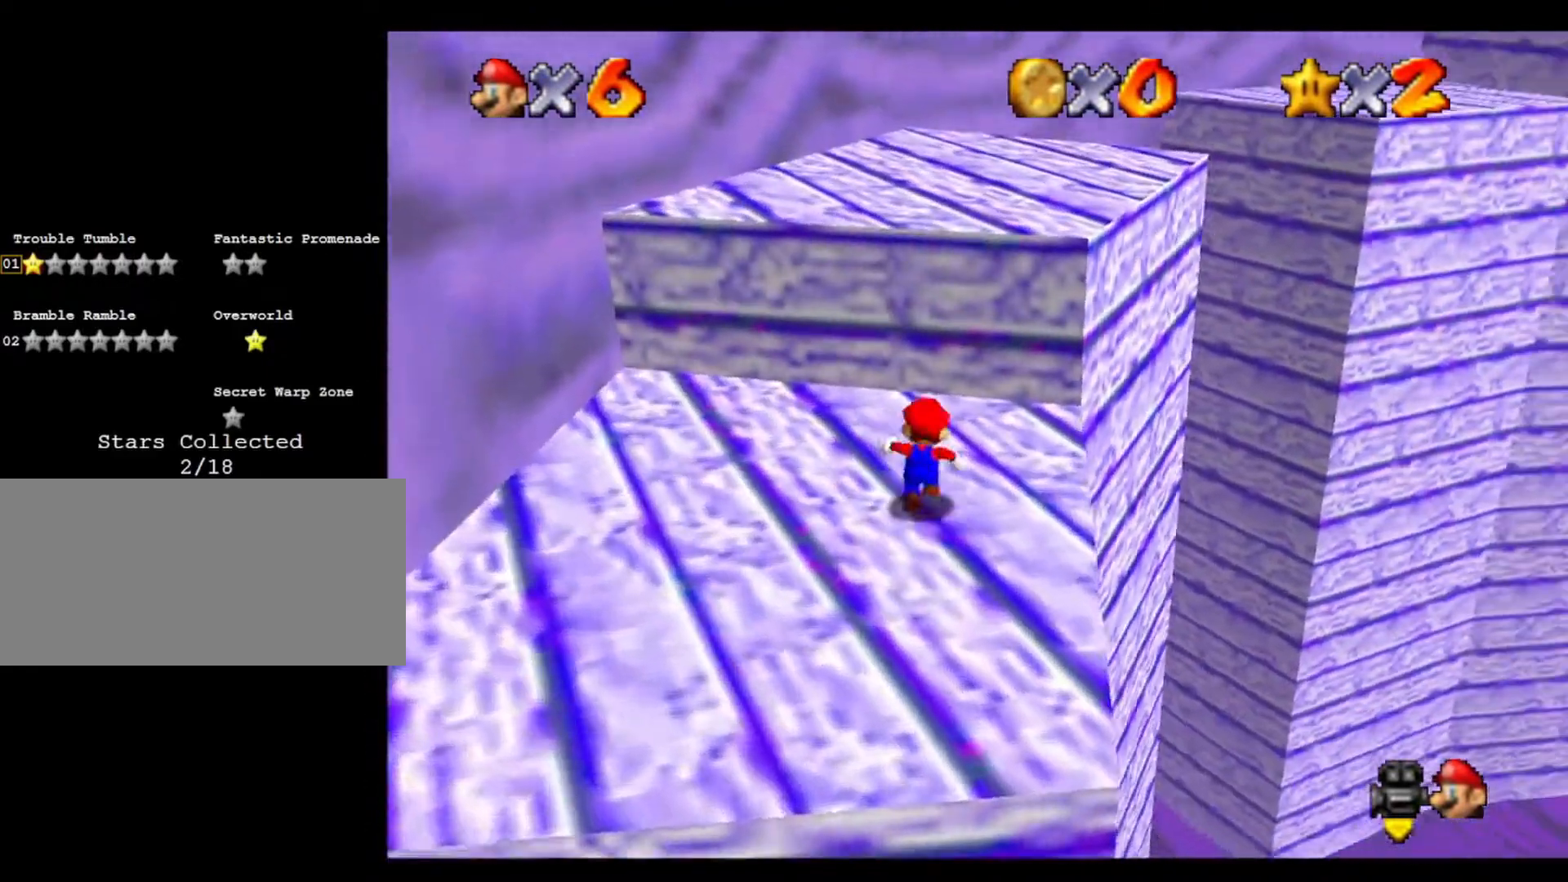
{"buttons": [], "left_stick": "up-left", "events": [[133, "left_stick", "up-left"]]}
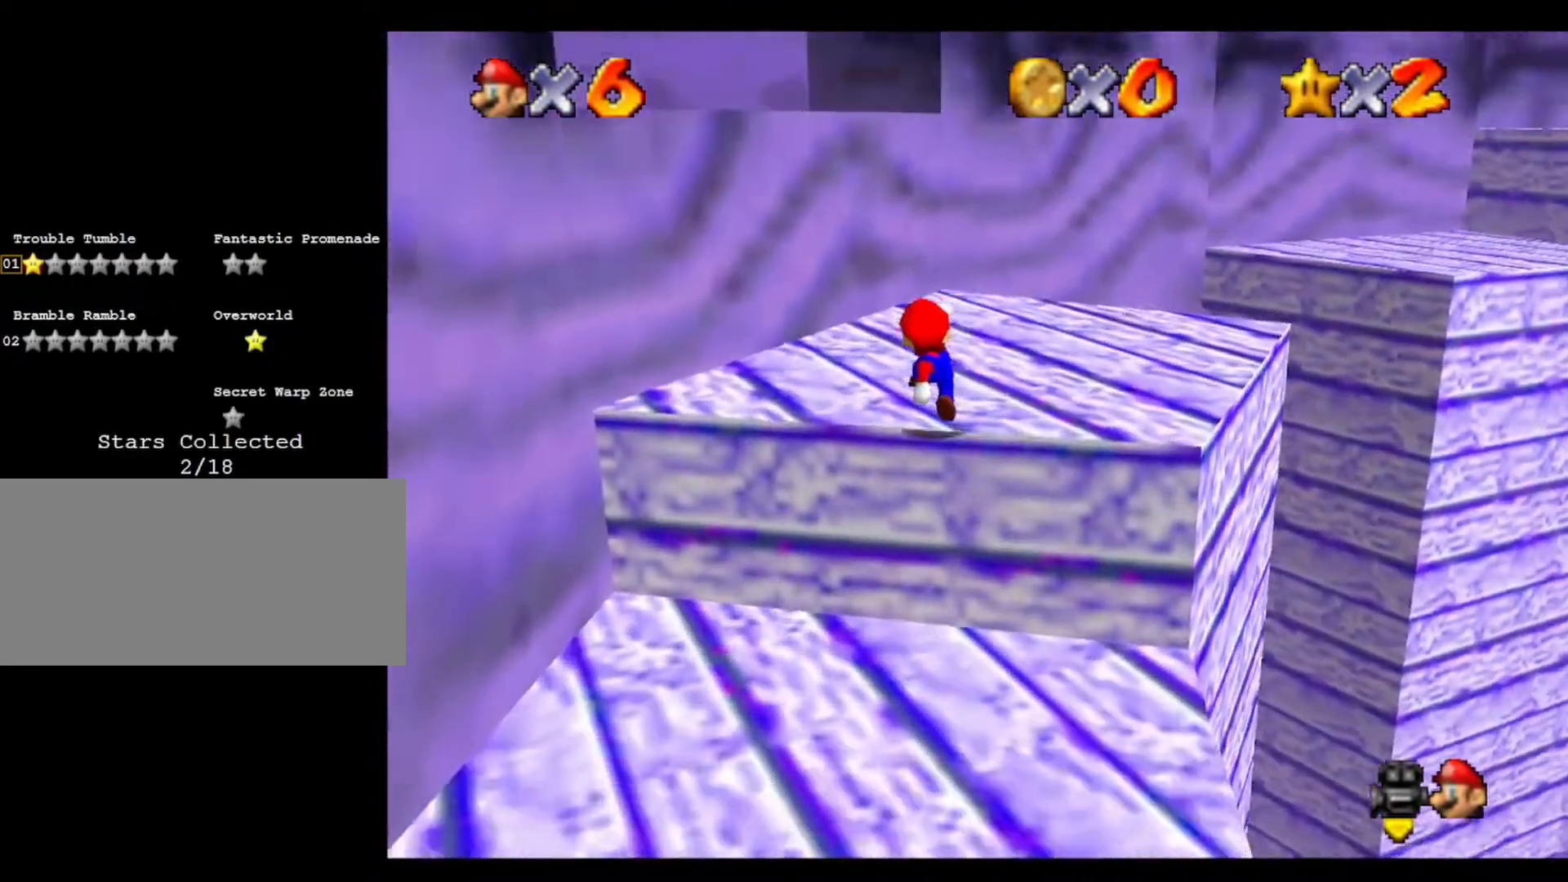
{"buttons": ["C_RIGHT"], "left_stick": "down-left", "events": [[167, "C_RIGHT", "down"], [233, "left_stick", "up-right"], [267, "C_RIGHT", "up"], [300, "left_stick", "down"], [333, "C_RIGHT", "down"], [400, "left_stick", "down-left"]]}
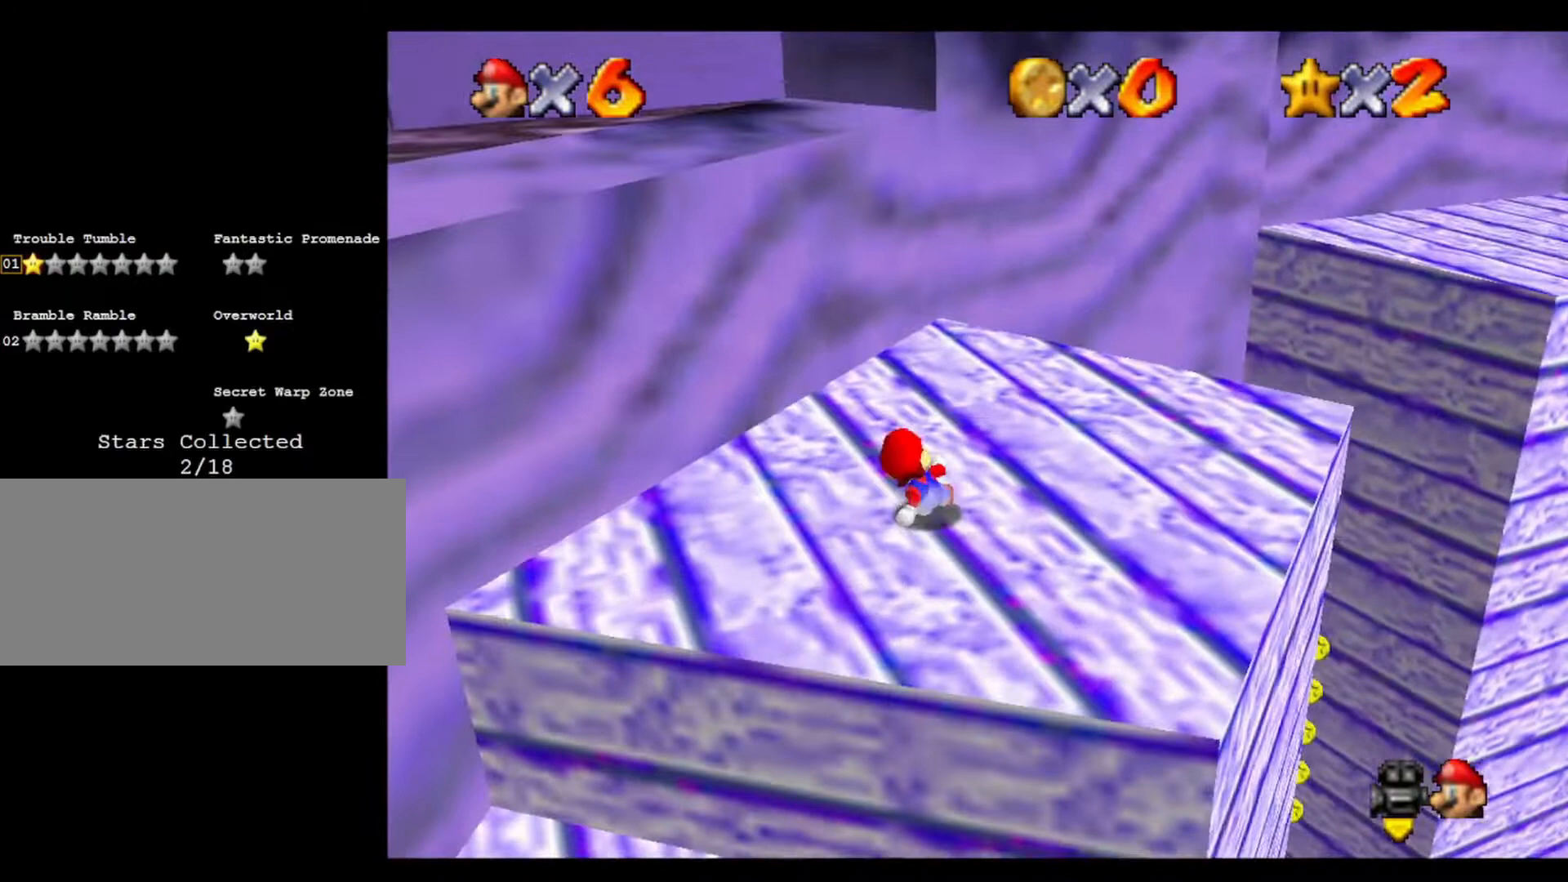
{"buttons": [], "left_stick": "up-left", "events": [[67, "C_RIGHT", "up"], [67, "left_stick", "left"], [167, "left_stick", "up-left"]]}
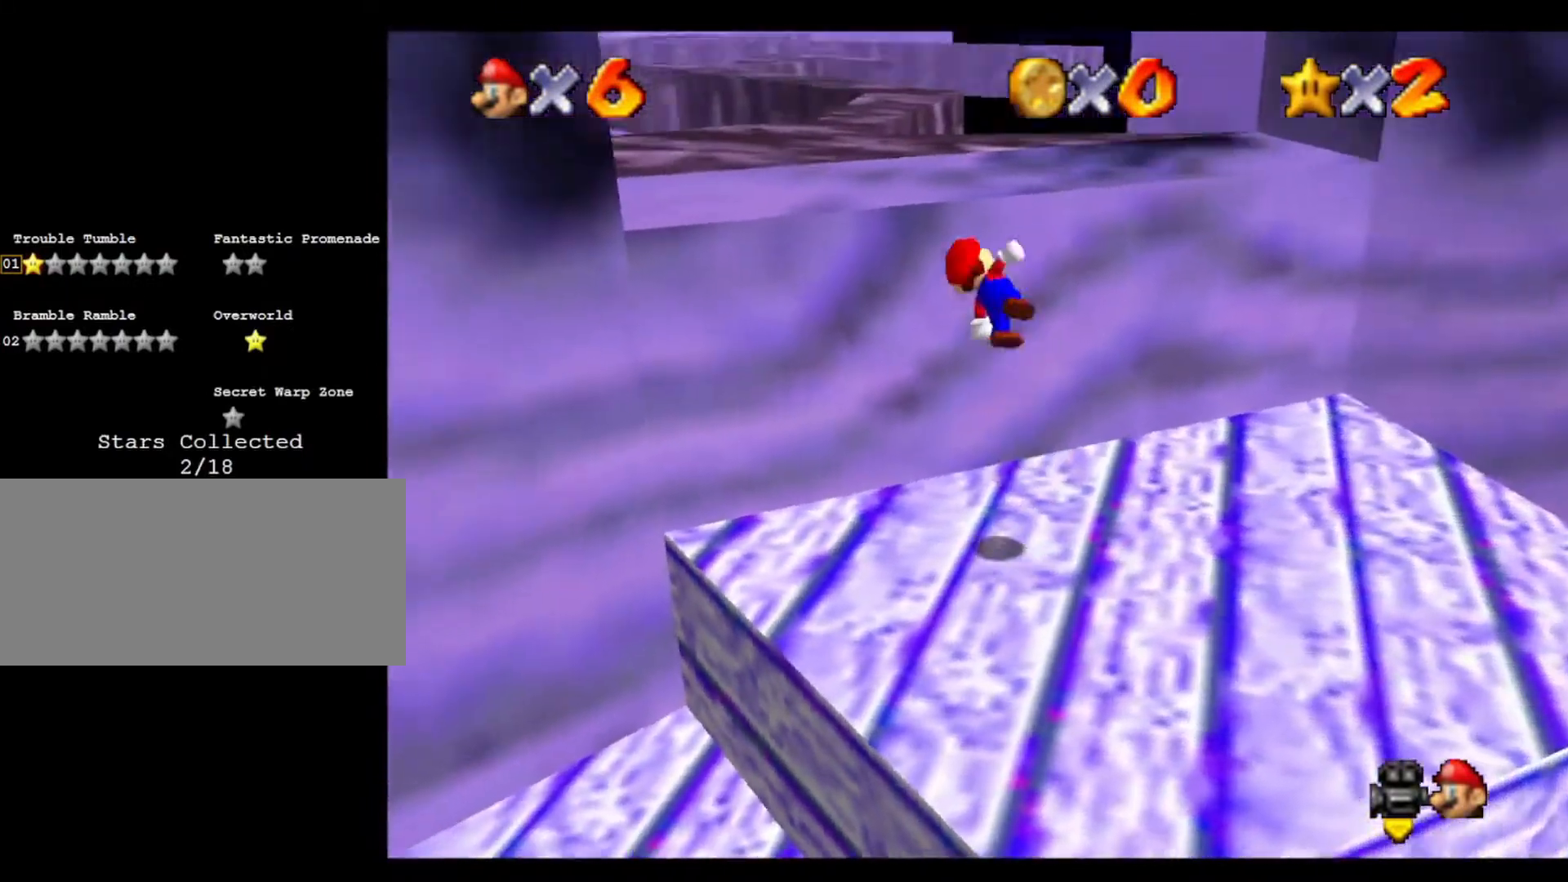
{"buttons": [], "left_stick": "up-left", "events": [[33, "left_stick", "up"], [400, "left_stick", "up-left"]]}
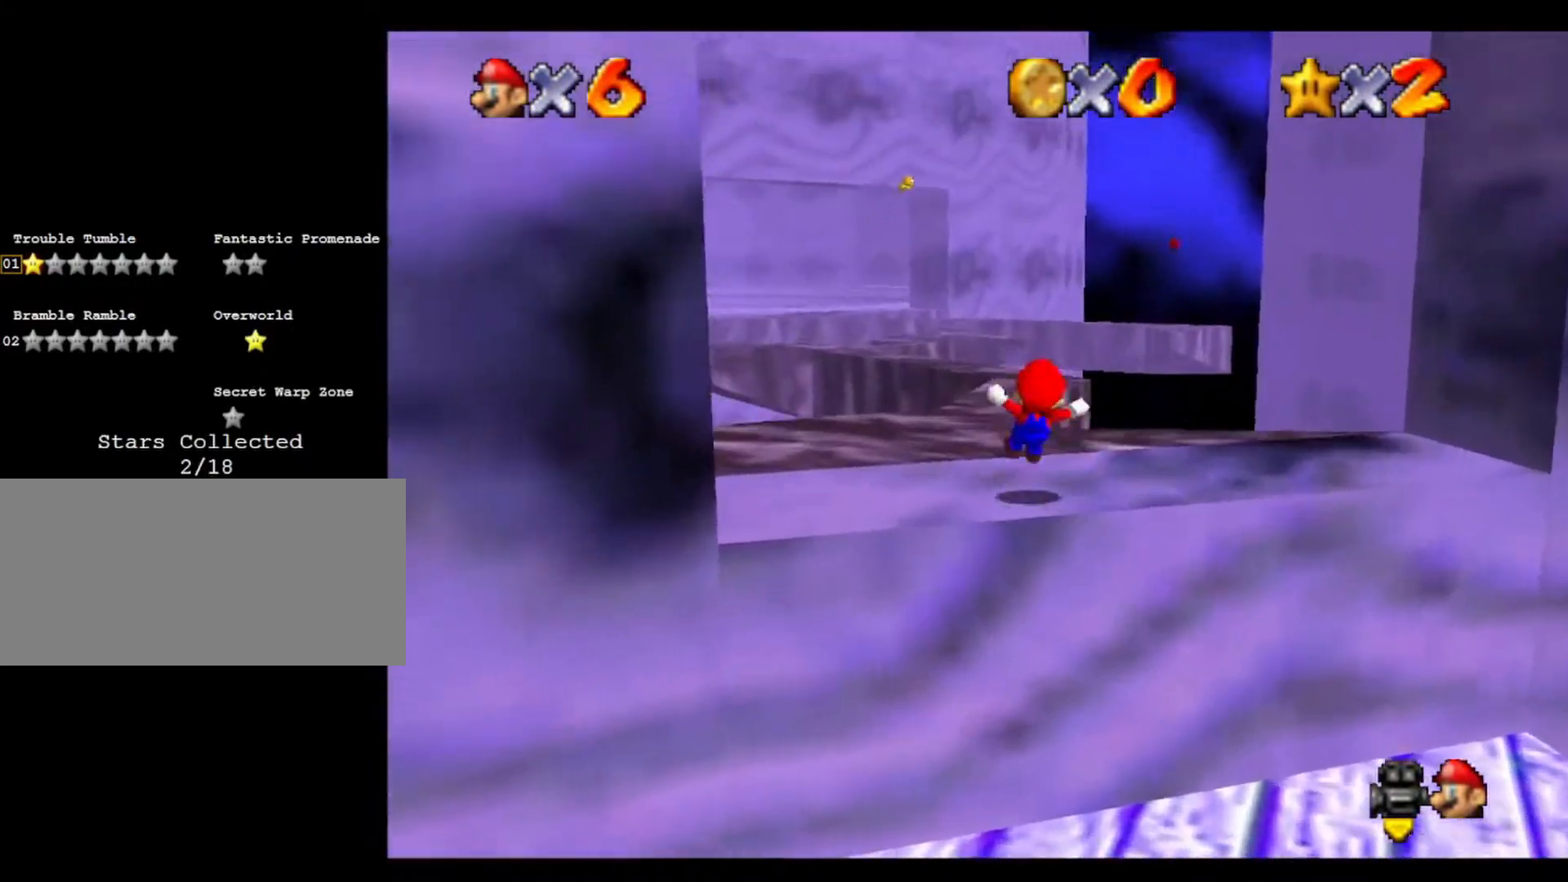
{"buttons": [], "left_stick": "up", "events": [[300, "left_stick", "up"]]}
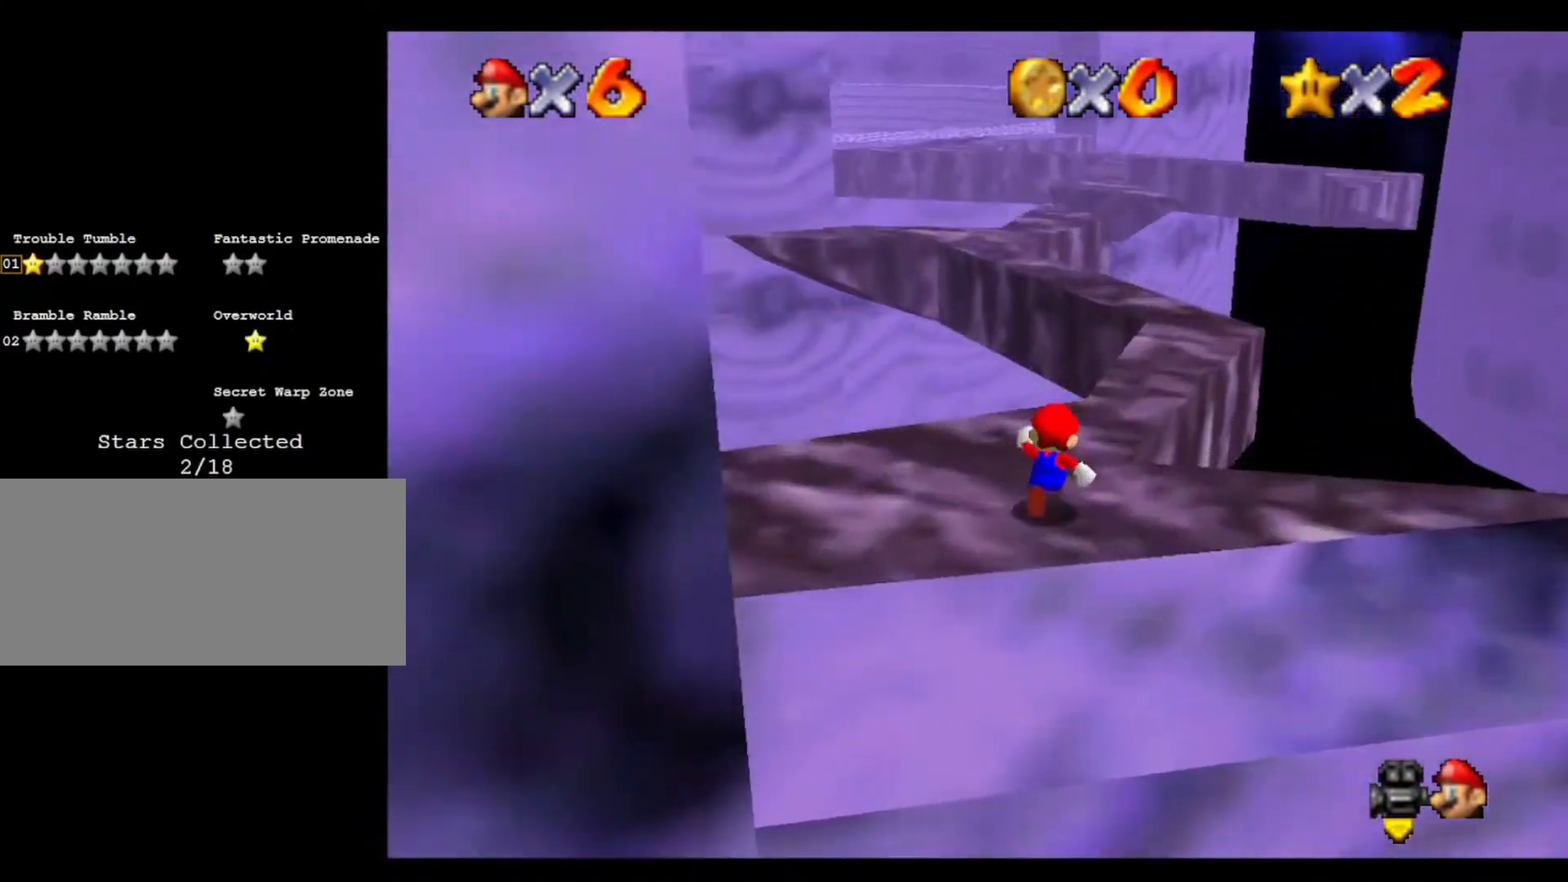
{"buttons": [], "left_stick": "up", "events": []}
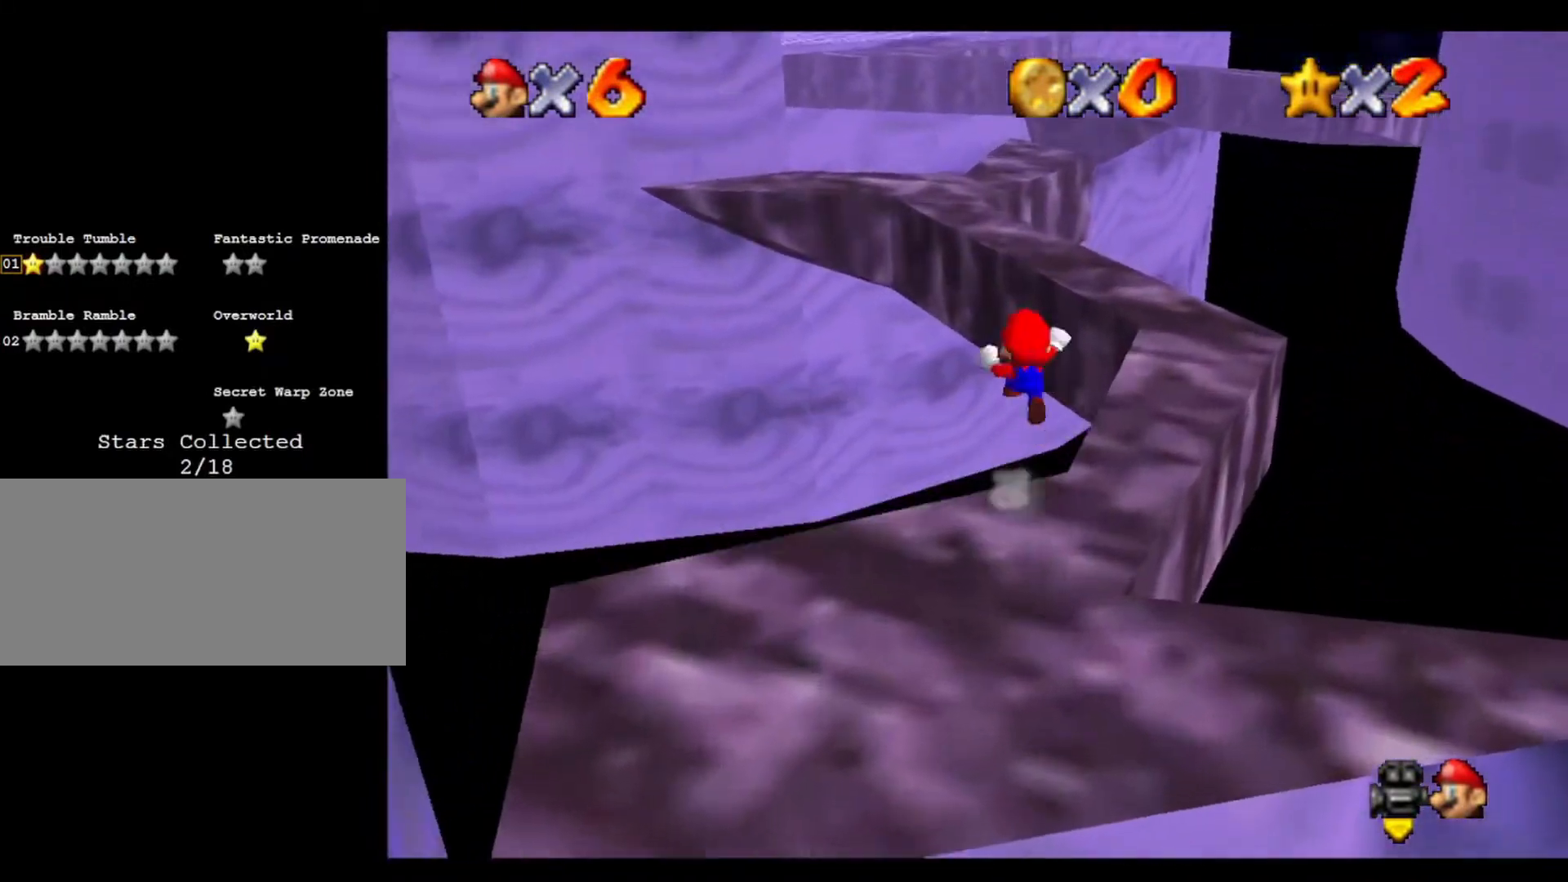
{"buttons": [], "left_stick": "up-left", "events": [[267, "left_stick", "up-left"]]}
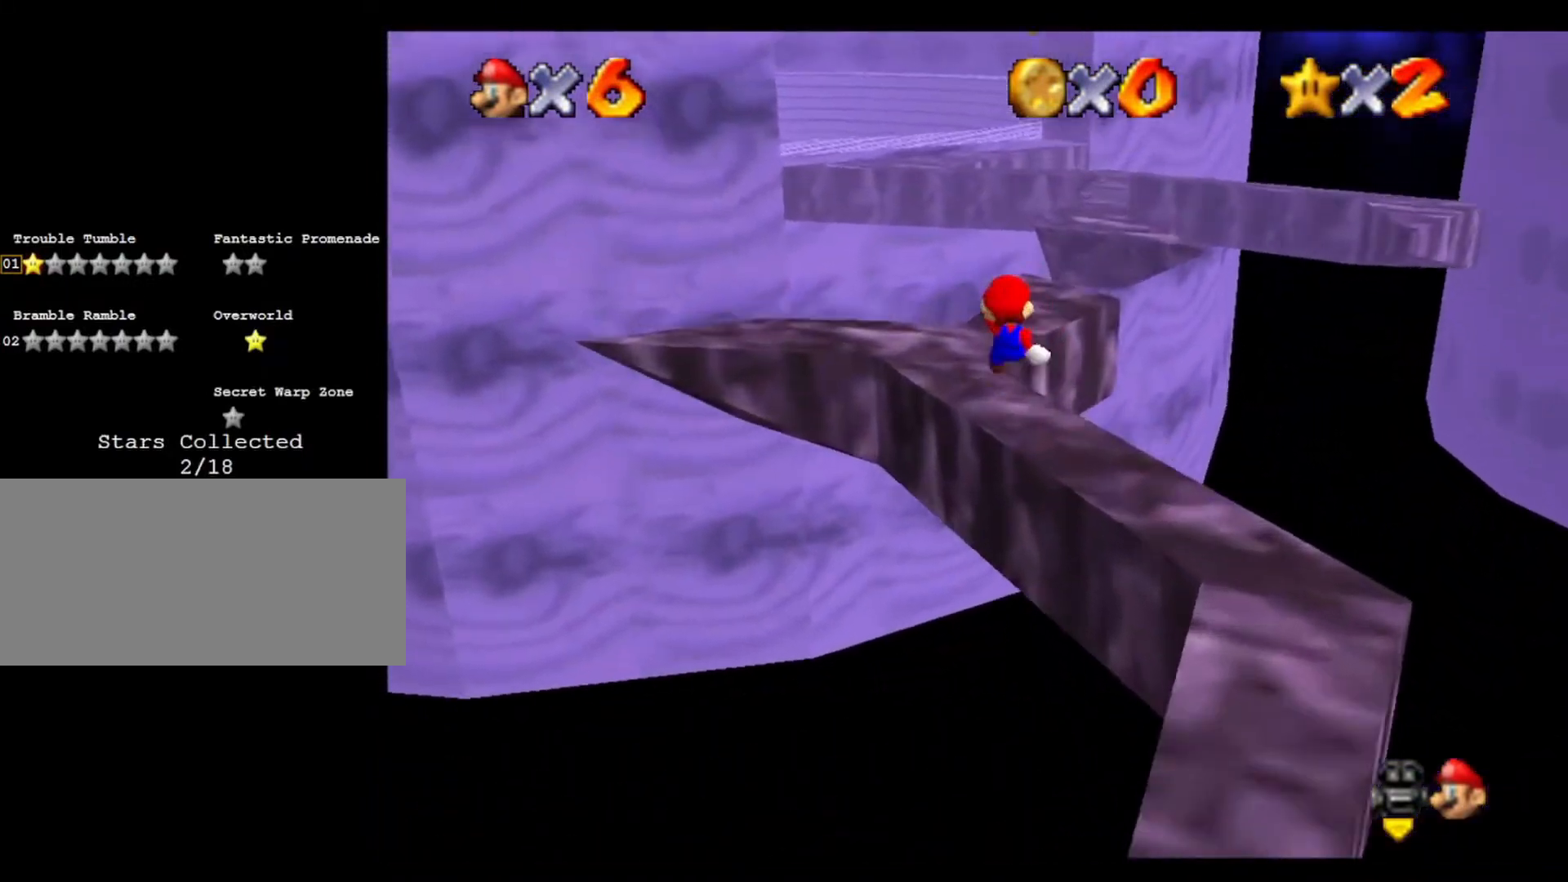
{"buttons": [], "left_stick": "up", "events": [[500, "left_stick", "up"]]}